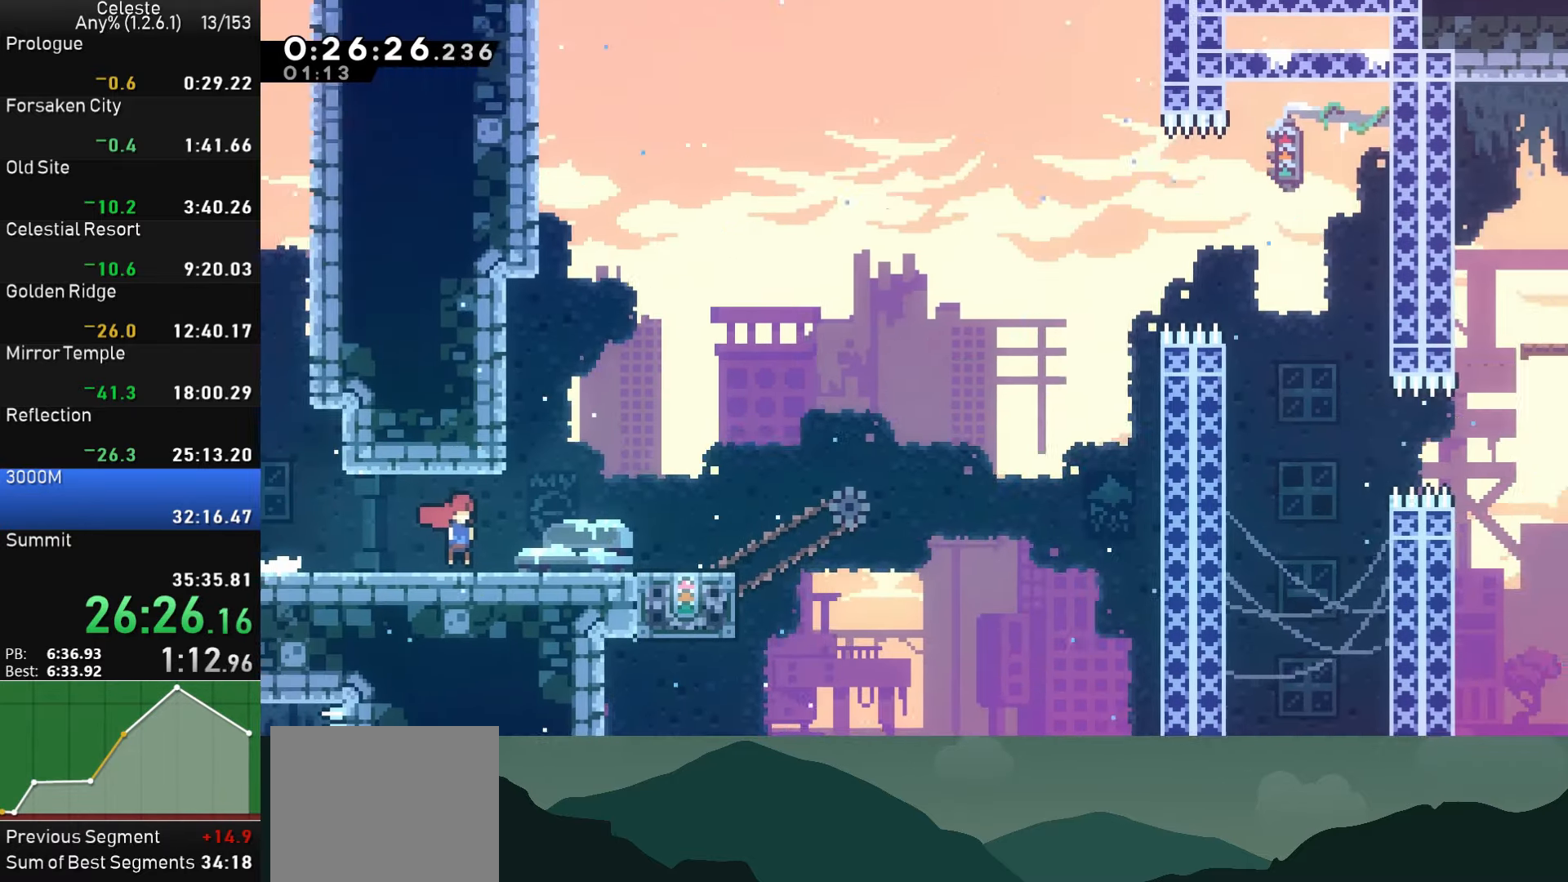
Gameplay with a controller (PlayStation layout); each line is a JSON object with the inputs held at the frame after it. "events" lists button and stick changes between this image and that frame as [ms after this image, input, new state], when the widget could be followed in between. Not read: right_stick.
{"buttons": ["DPAD_LEFT"], "left_stick": "center", "events": [[433, "DPAD_RIGHT", "up"], [467, "DPAD_LEFT", "down"]]}
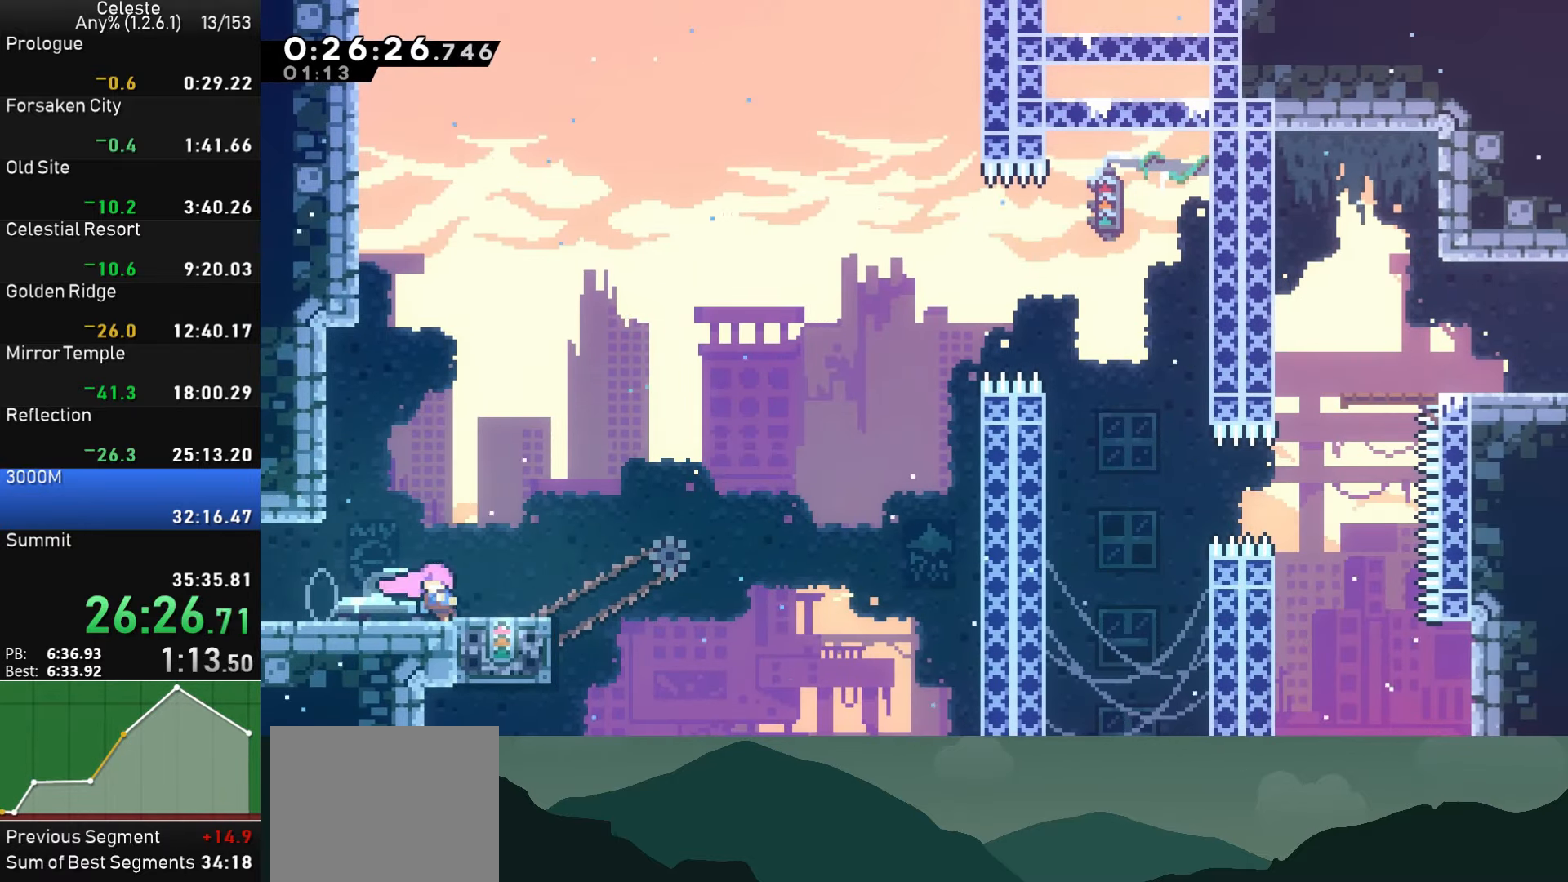
{"buttons": [], "left_stick": "center", "events": [[117, "DPAD_LEFT", "up"]]}
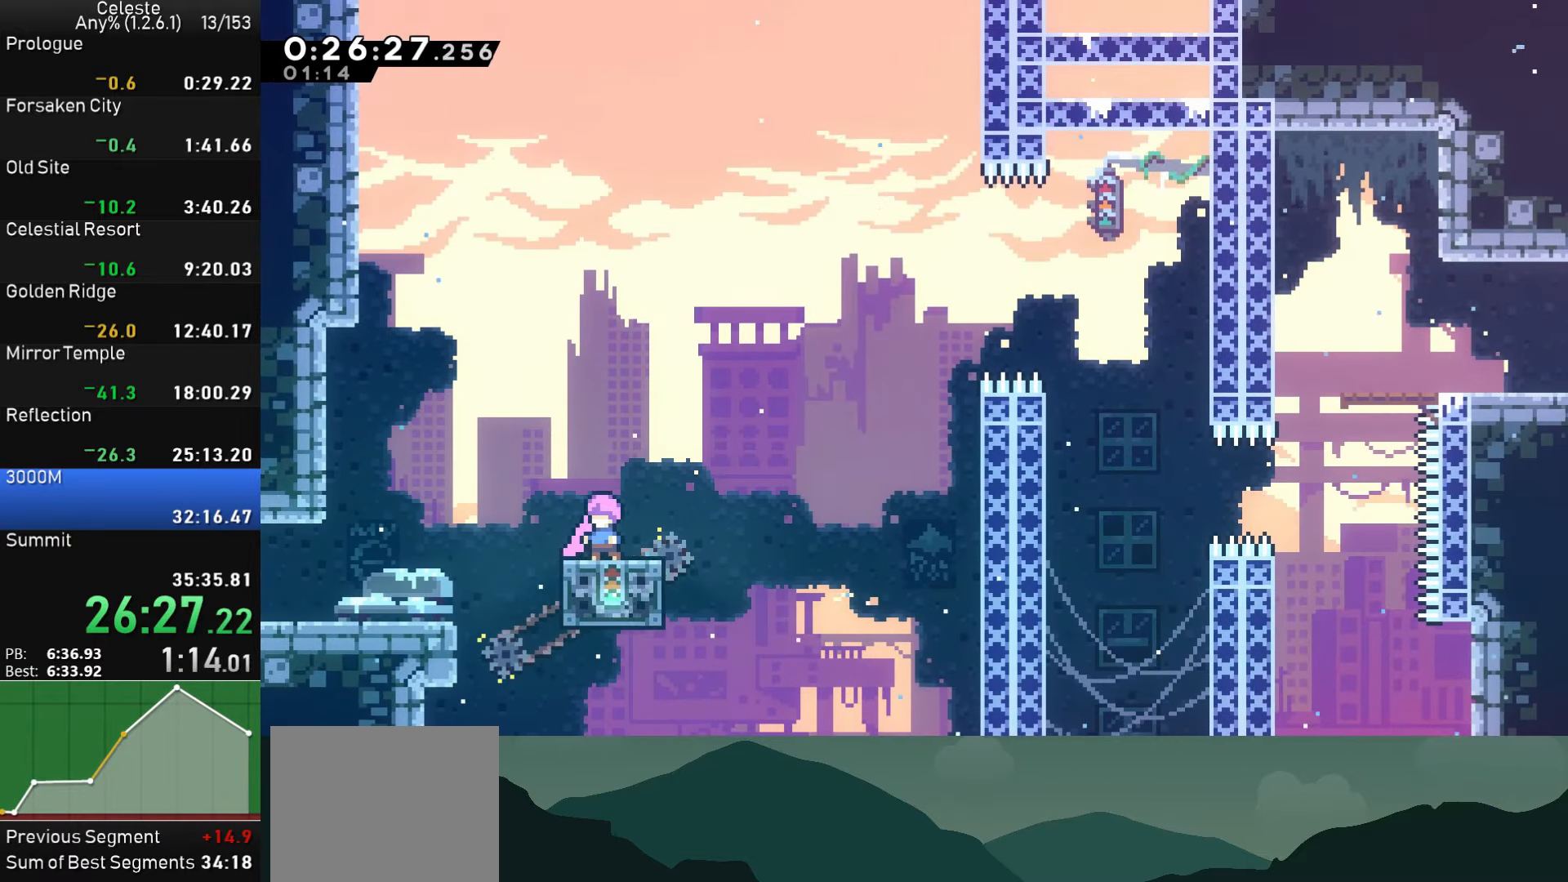
{"buttons": ["CROSS", "DPAD_RIGHT"], "left_stick": "center", "events": [[33, "DPAD_RIGHT", "down"], [117, "CROSS", "down"]]}
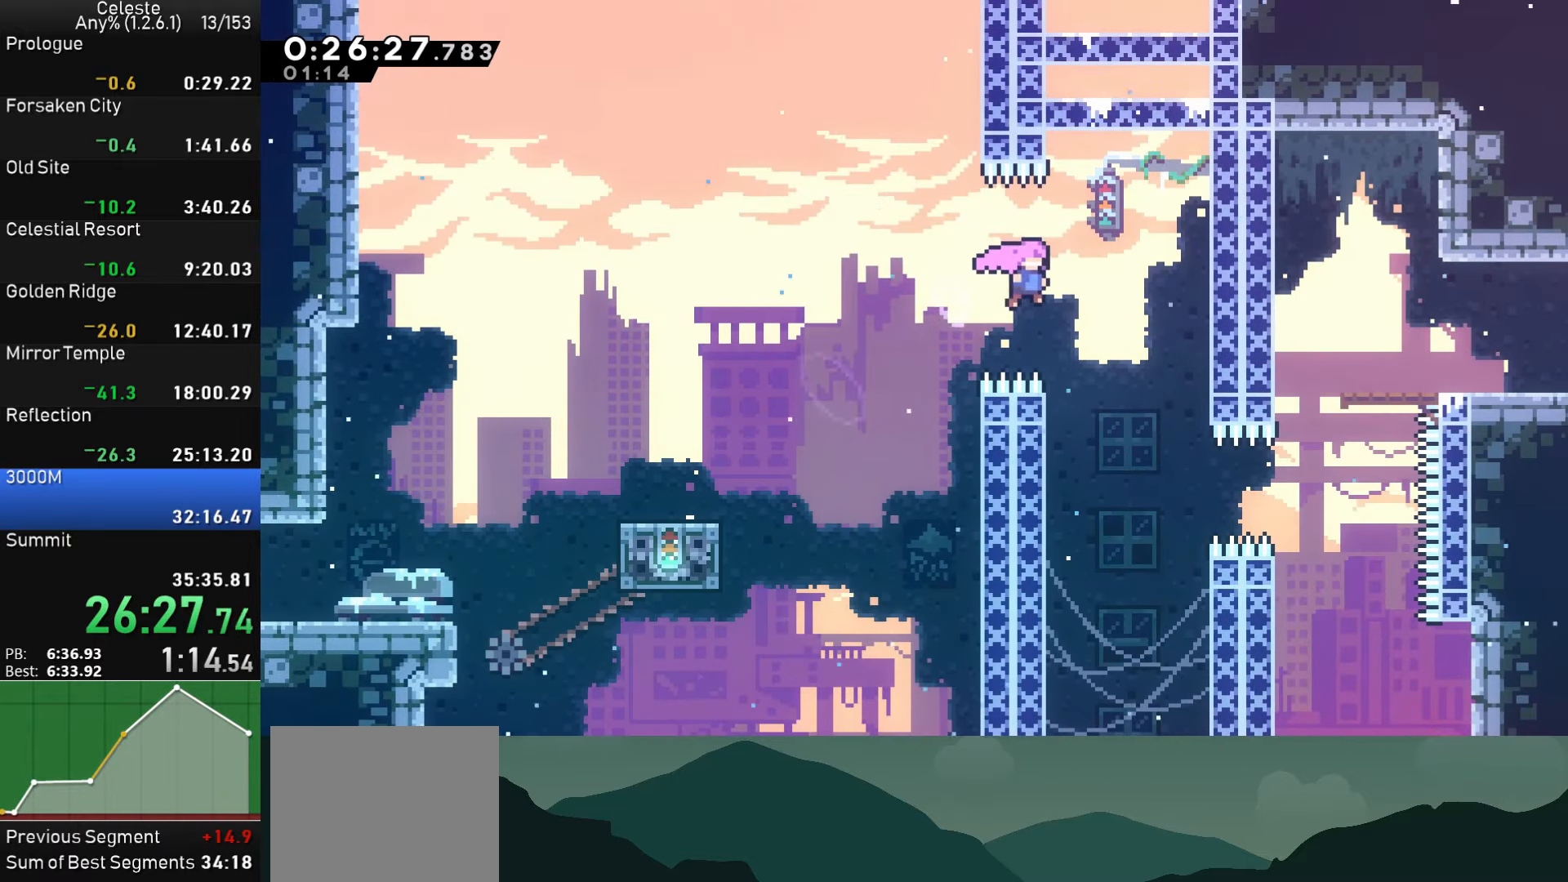
{"buttons": ["SQUARE", "DPAD_RIGHT"], "left_stick": "center", "events": [[50, "CROSS", "up"], [117, "DPAD_RIGHT", "up"], [267, "DPAD_RIGHT", "down"], [417, "SQUARE", "down"]]}
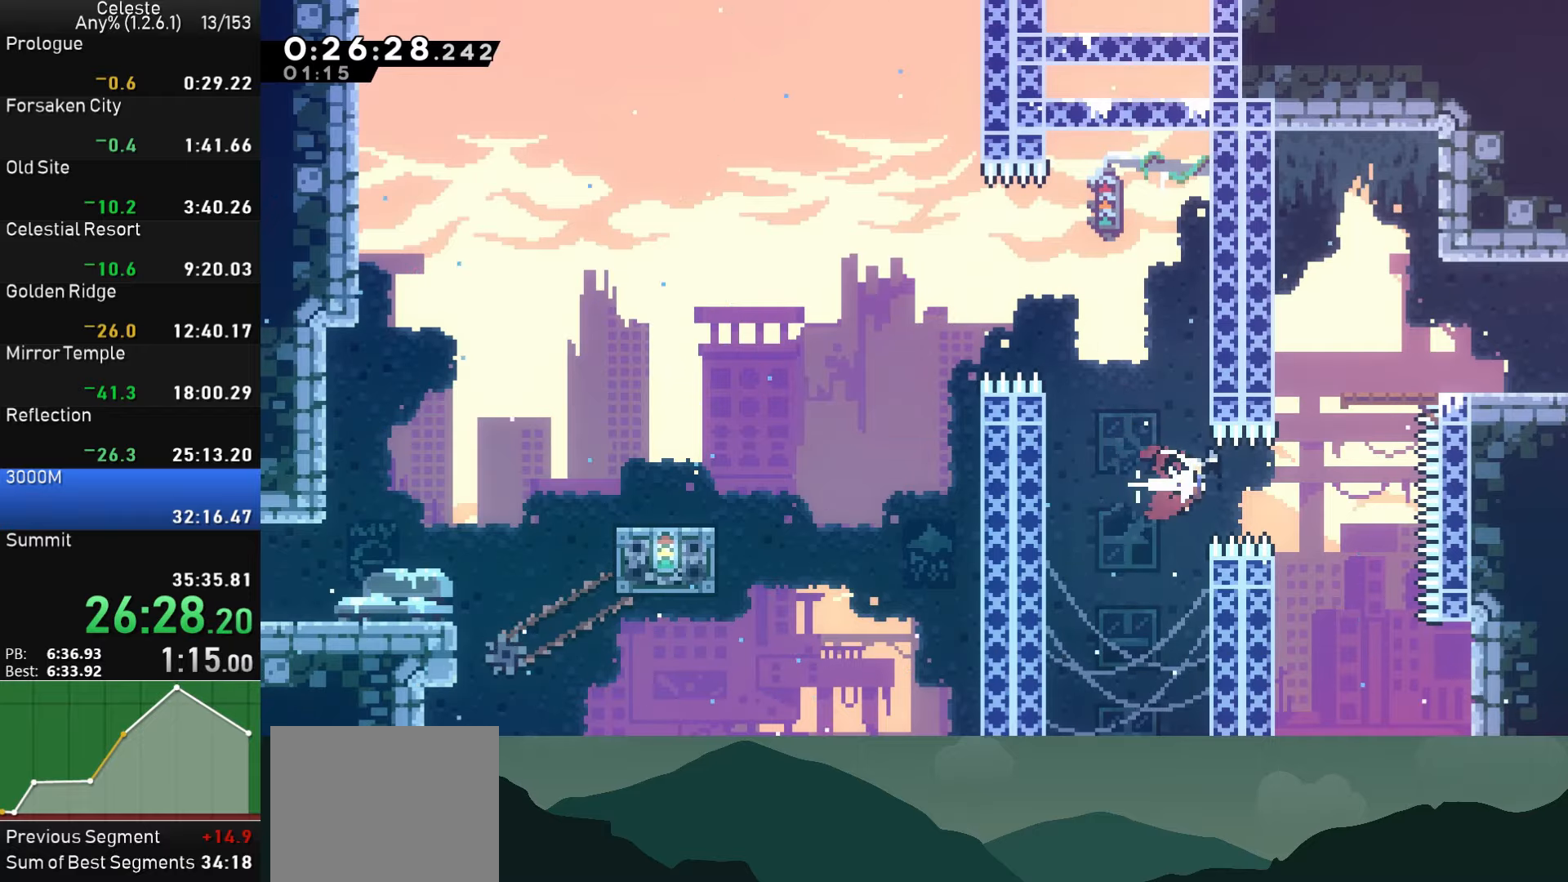
{"buttons": ["DPAD_RIGHT"], "left_stick": "center", "events": [[100, "SQUARE", "up"], [150, "DPAD_RIGHT", "up"], [184, "DPAD_UP", "down"], [200, "SQUARE", "down"], [300, "SQUARE", "up"], [317, "DPAD_UP", "up"], [400, "DPAD_RIGHT", "down"]]}
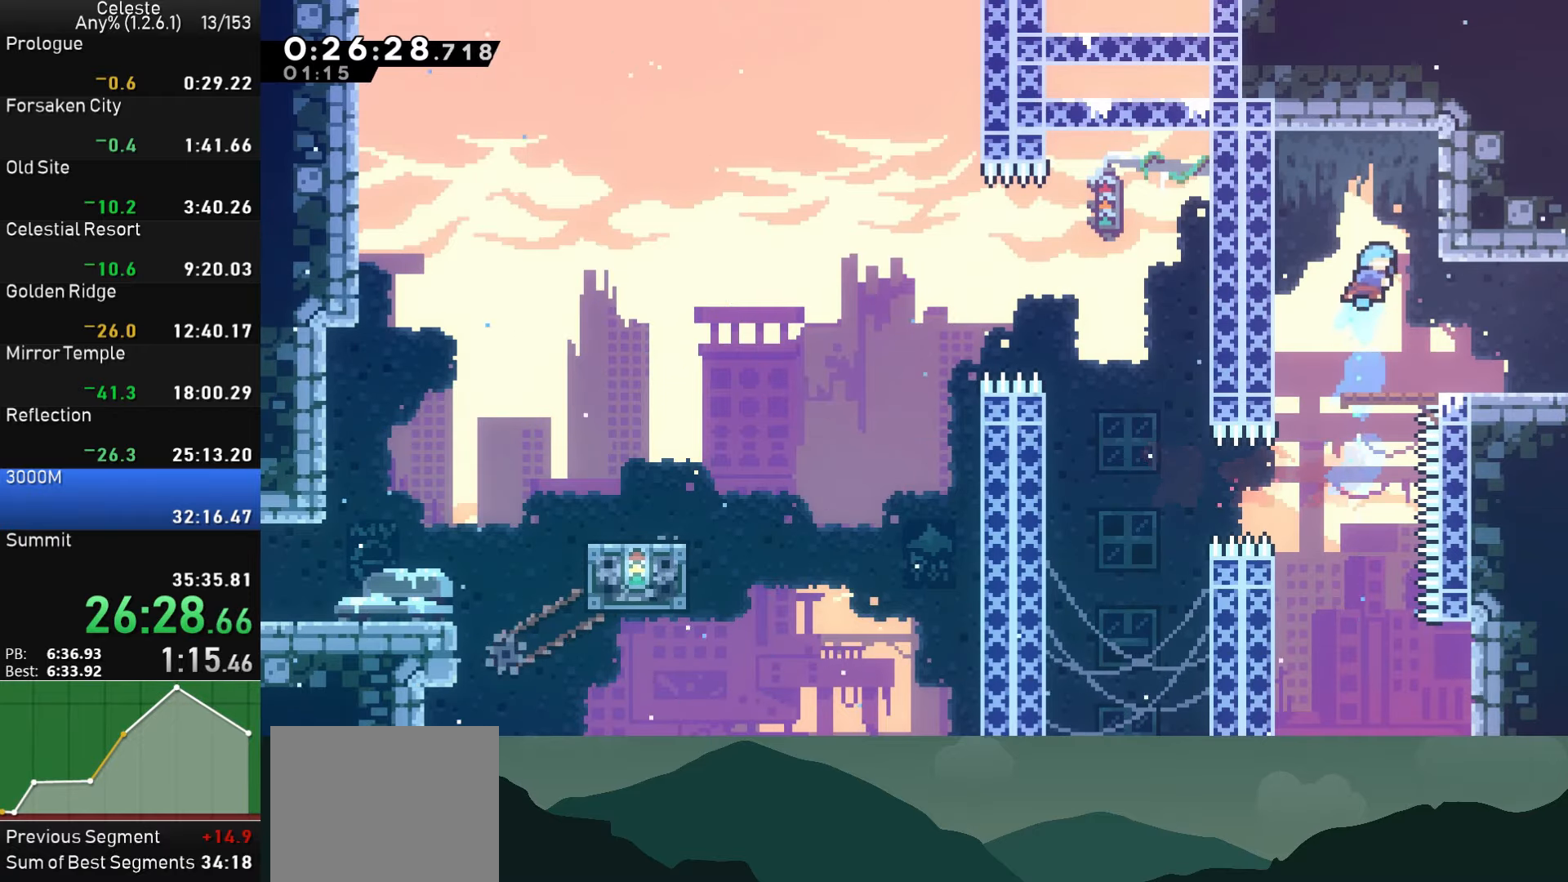
{"buttons": ["DPAD_DOWN", "DPAD_RIGHT"], "left_stick": "center", "events": [[50, "DPAD_RIGHT", "up"], [167, "DPAD_RIGHT", "down"], [250, "DPAD_DOWN", "down"], [367, "SQUARE", "down"], [417, "CROSS", "down"], [434, "SQUARE", "up"], [450, "CROSS", "up"]]}
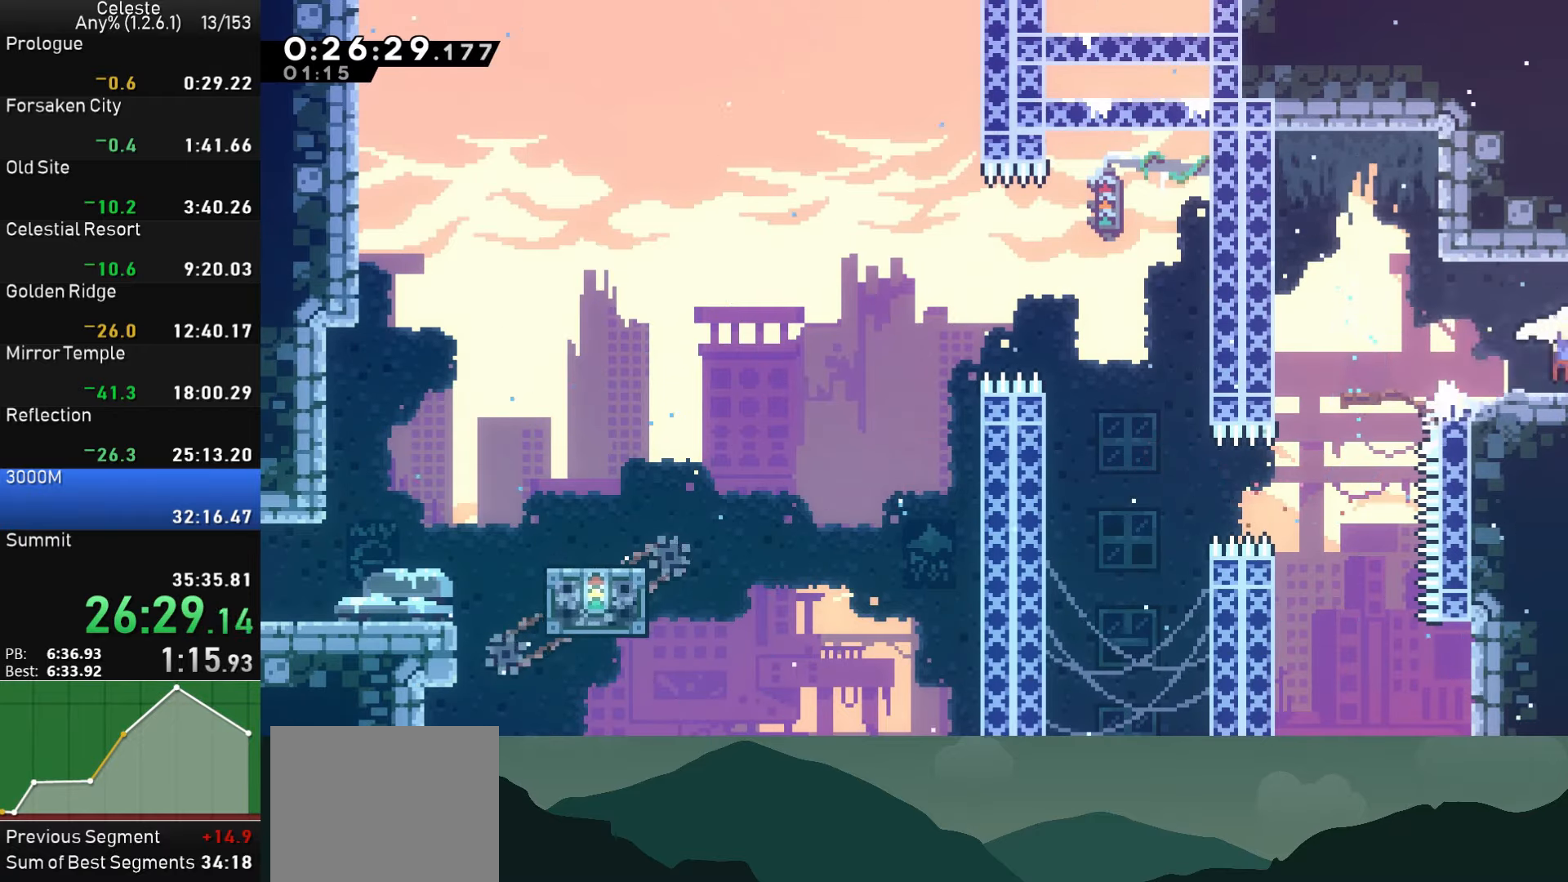
{"buttons": ["DPAD_RIGHT"], "left_stick": "center", "events": [[134, "DPAD_DOWN", "up"], [284, "DPAD_RIGHT", "up"], [384, "DPAD_RIGHT", "down"]]}
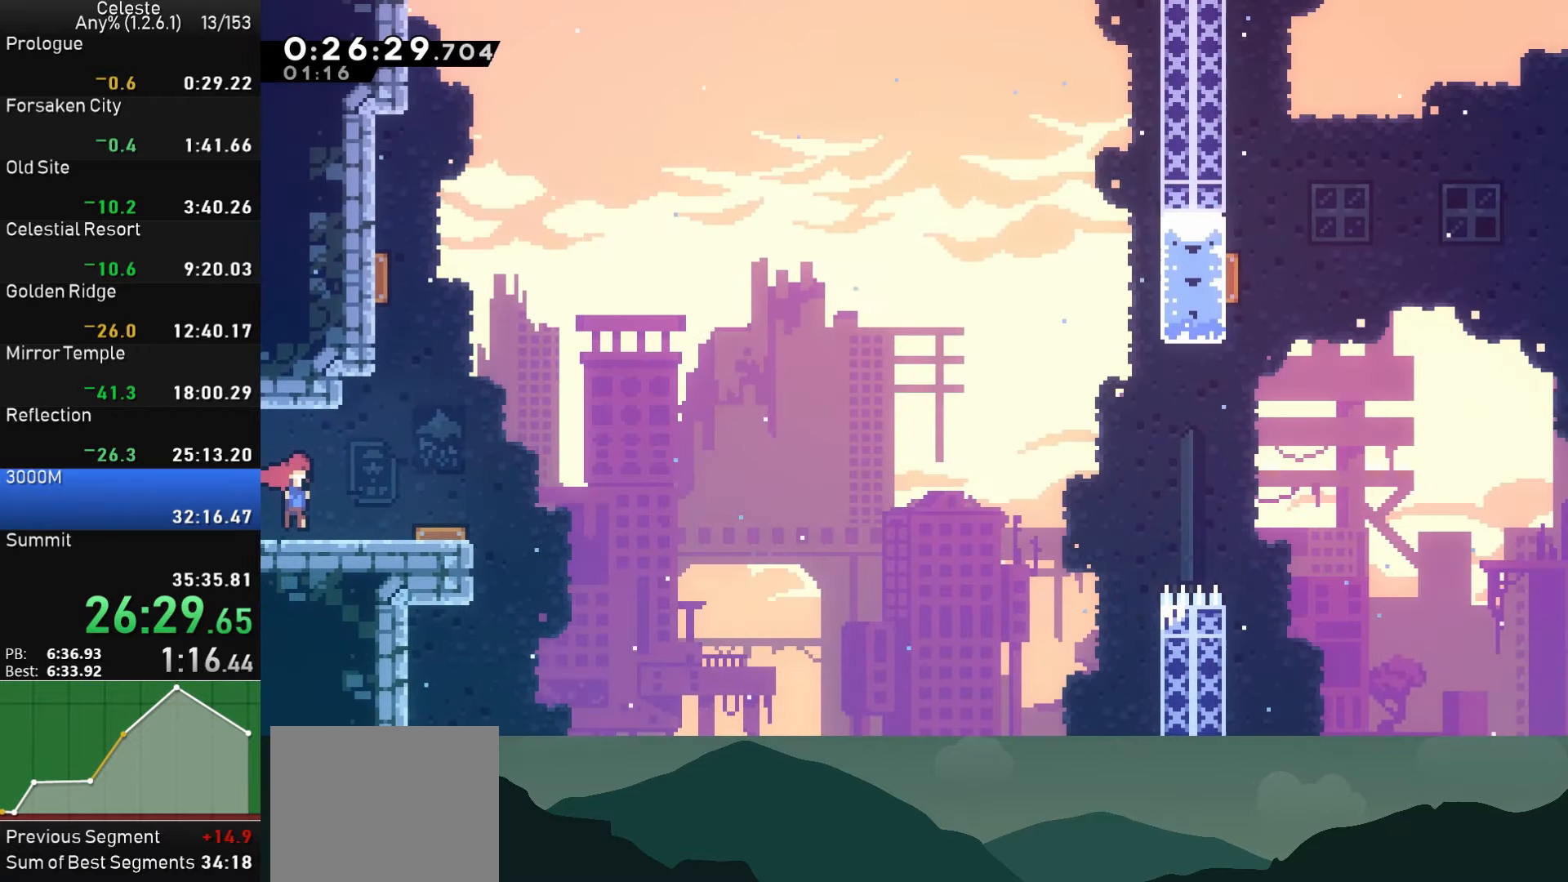
{"buttons": ["DPAD_UP", "DPAD_RIGHT"], "left_stick": "center", "events": [[267, "DPAD_RIGHT", "up"], [317, "DPAD_LEFT", "down"], [484, "DPAD_LEFT", "up"], [484, "DPAD_UP", "down"], [500, "DPAD_RIGHT", "down"]]}
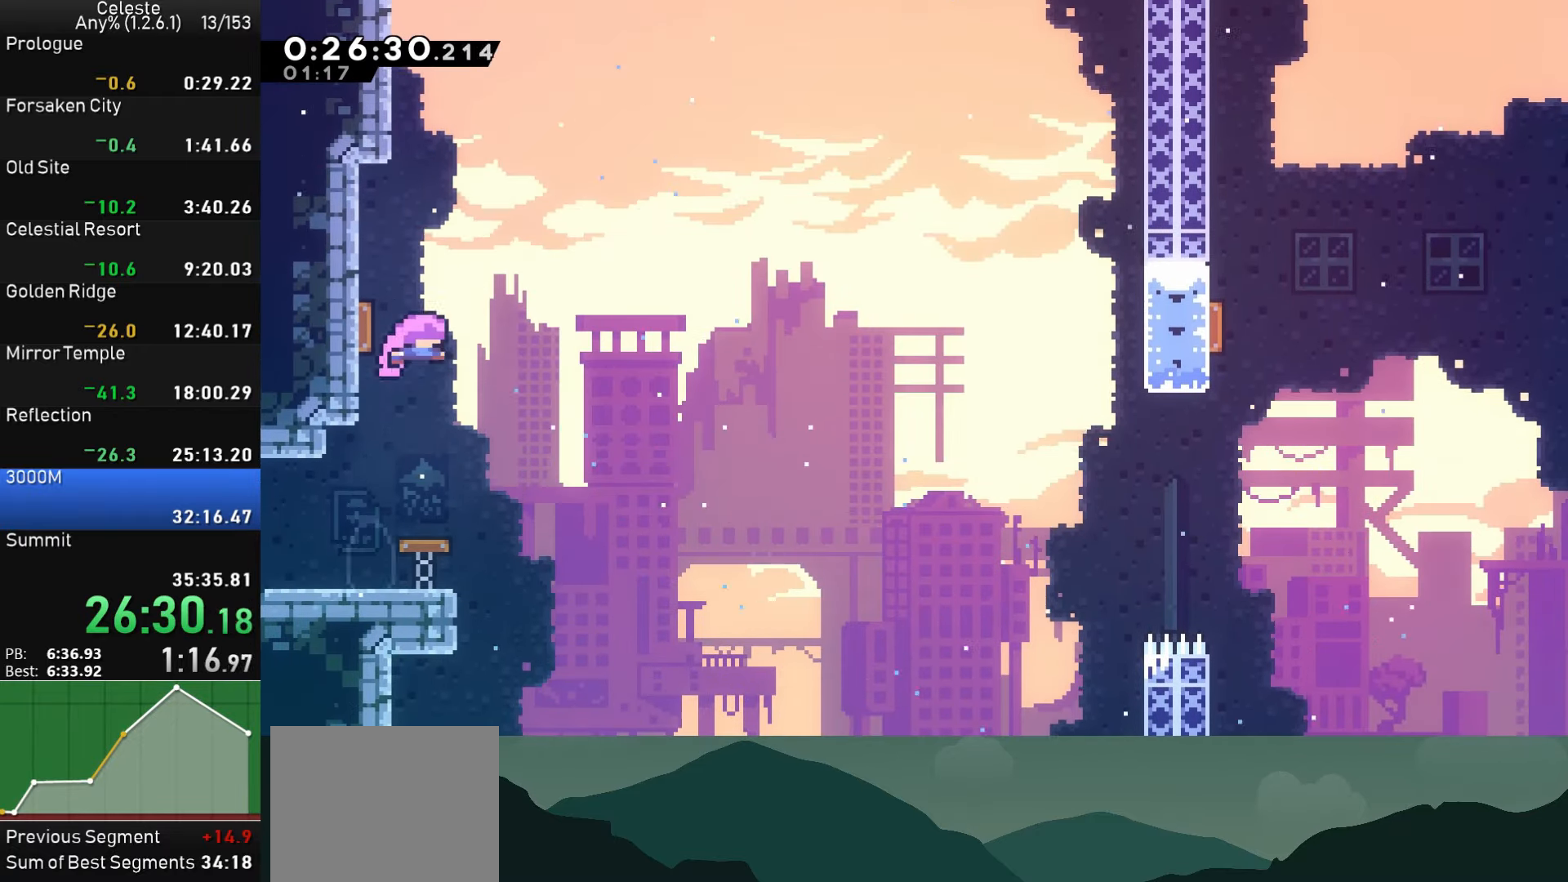
{"buttons": ["DPAD_UP", "DPAD_RIGHT"], "left_stick": "center", "events": []}
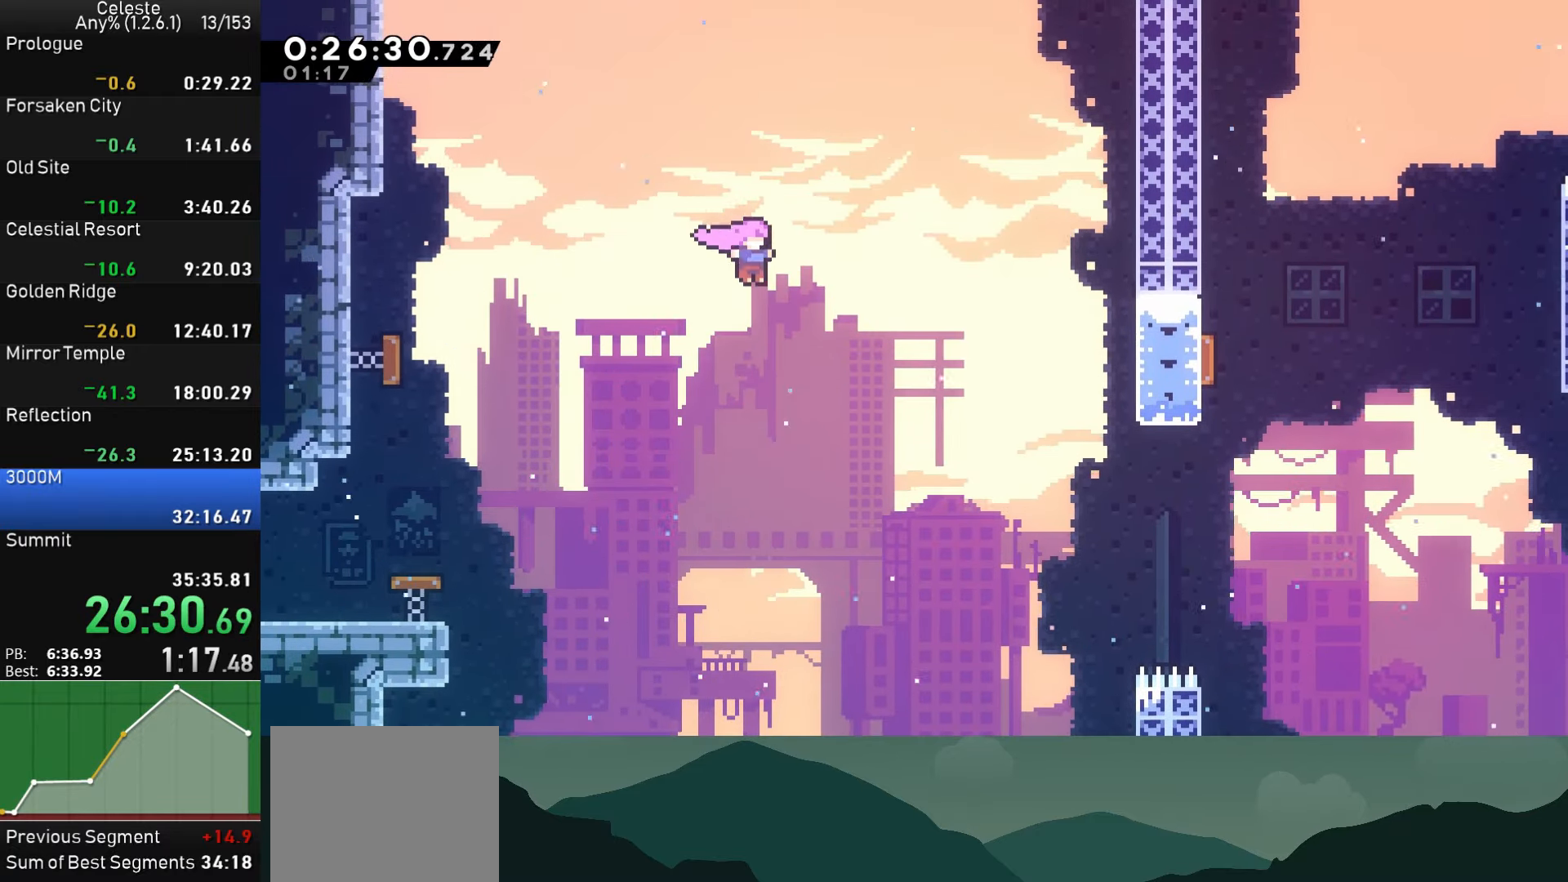
{"buttons": ["DPAD_UP", "DPAD_RIGHT"], "left_stick": "center", "events": []}
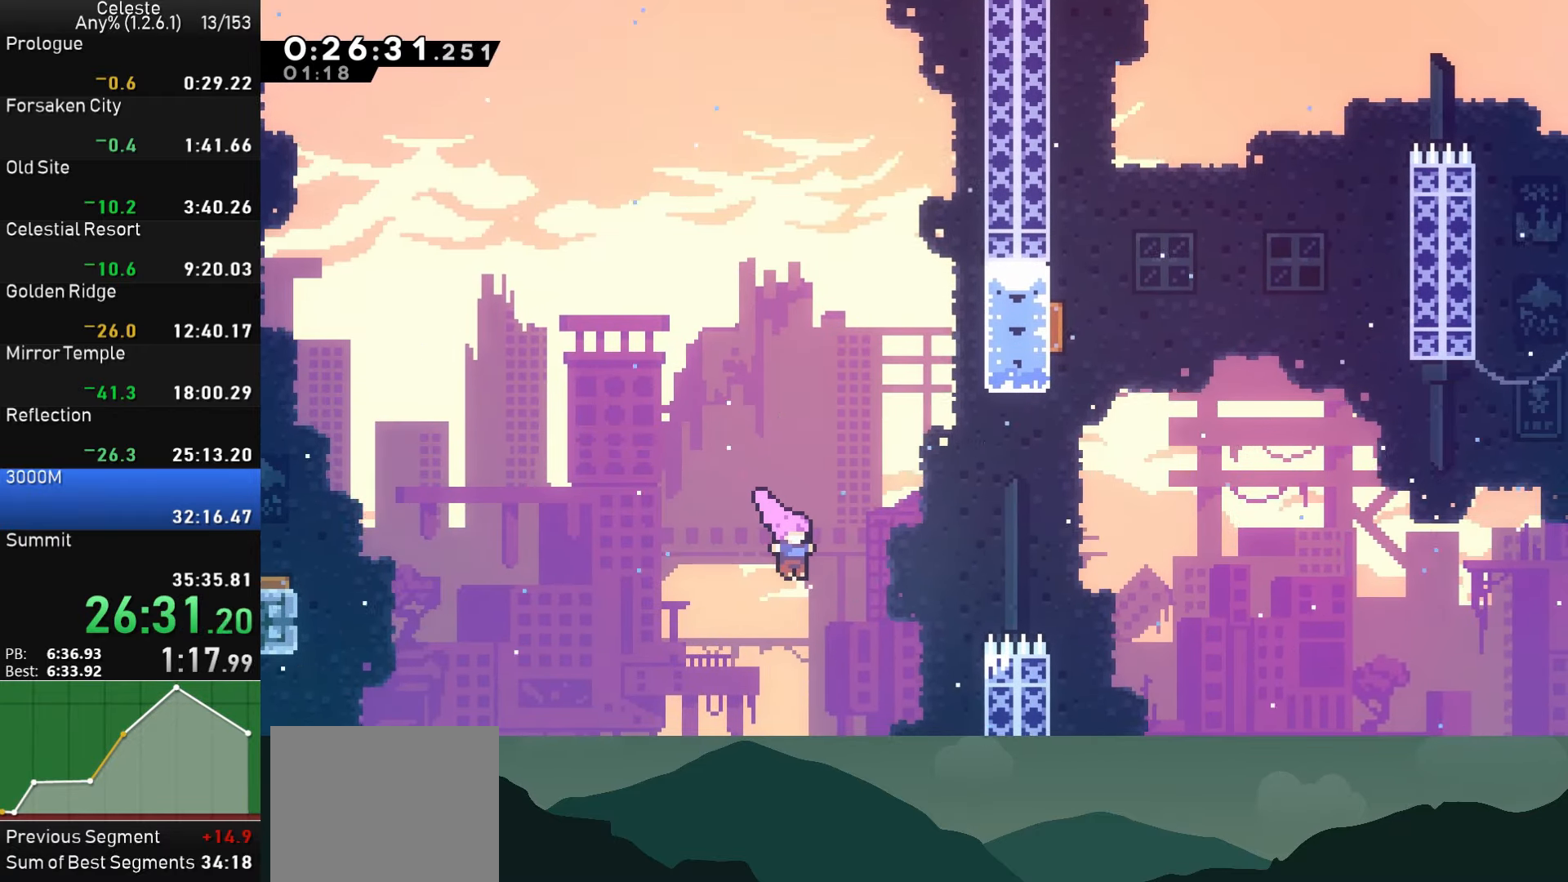
{"buttons": ["SQUARE", "DPAD_RIGHT"], "left_stick": "center", "events": [[100, "SQUARE", "down"], [350, "DPAD_UP", "up"]]}
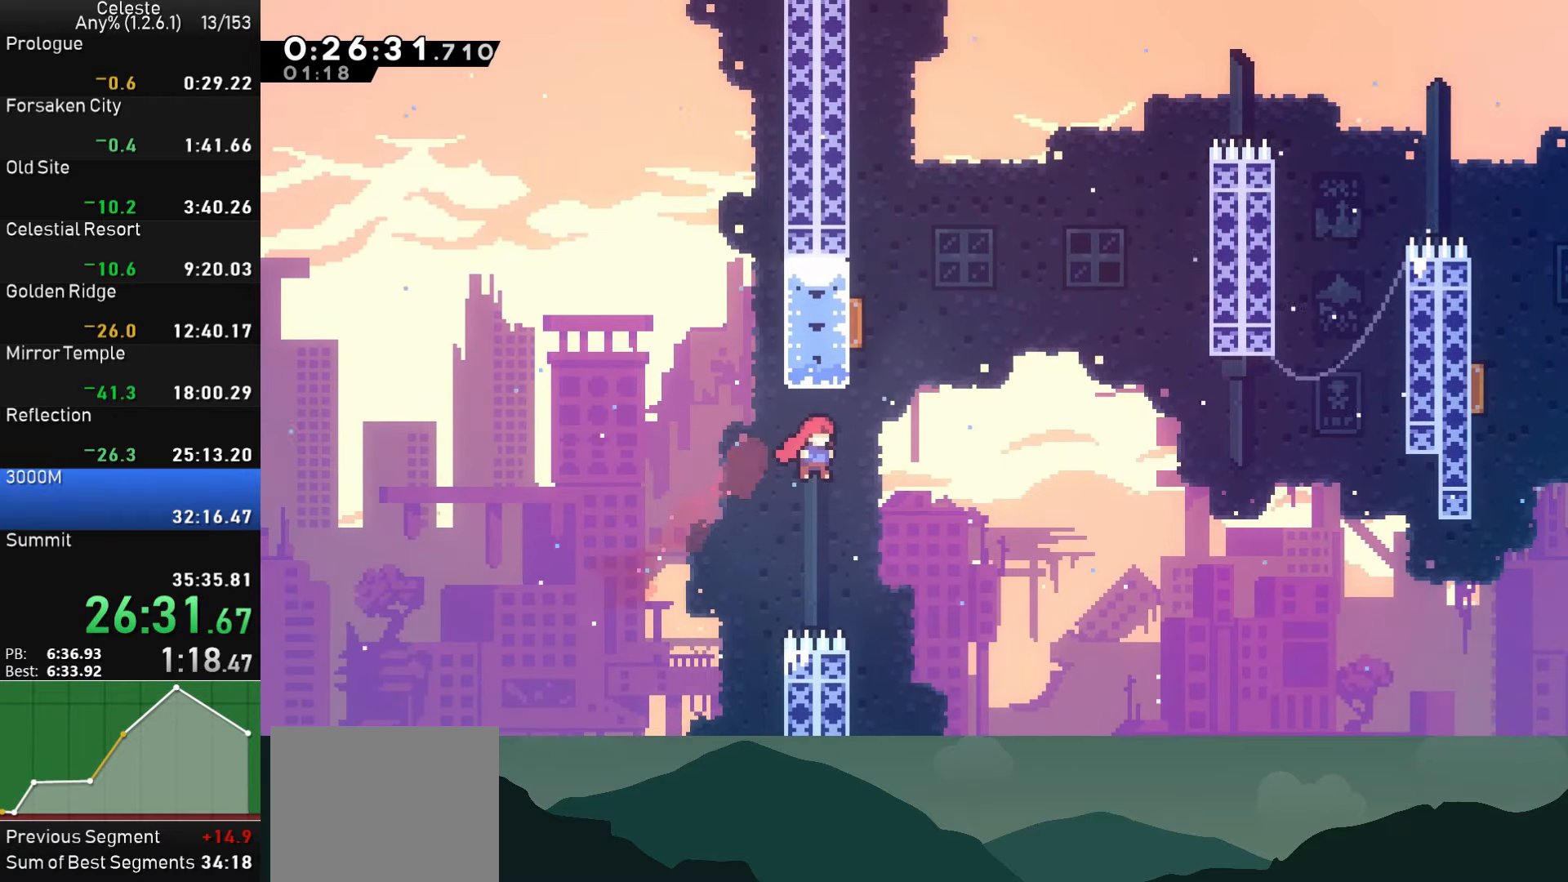
{"buttons": ["DPAD_UP", "DPAD_RIGHT"], "left_stick": "center", "events": [[50, "SQUARE", "up"], [100, "DPAD_UP", "down"], [117, "DPAD_RIGHT", "up"], [167, "SQUARE", "down"], [350, "DPAD_RIGHT", "down"], [484, "SQUARE", "up"]]}
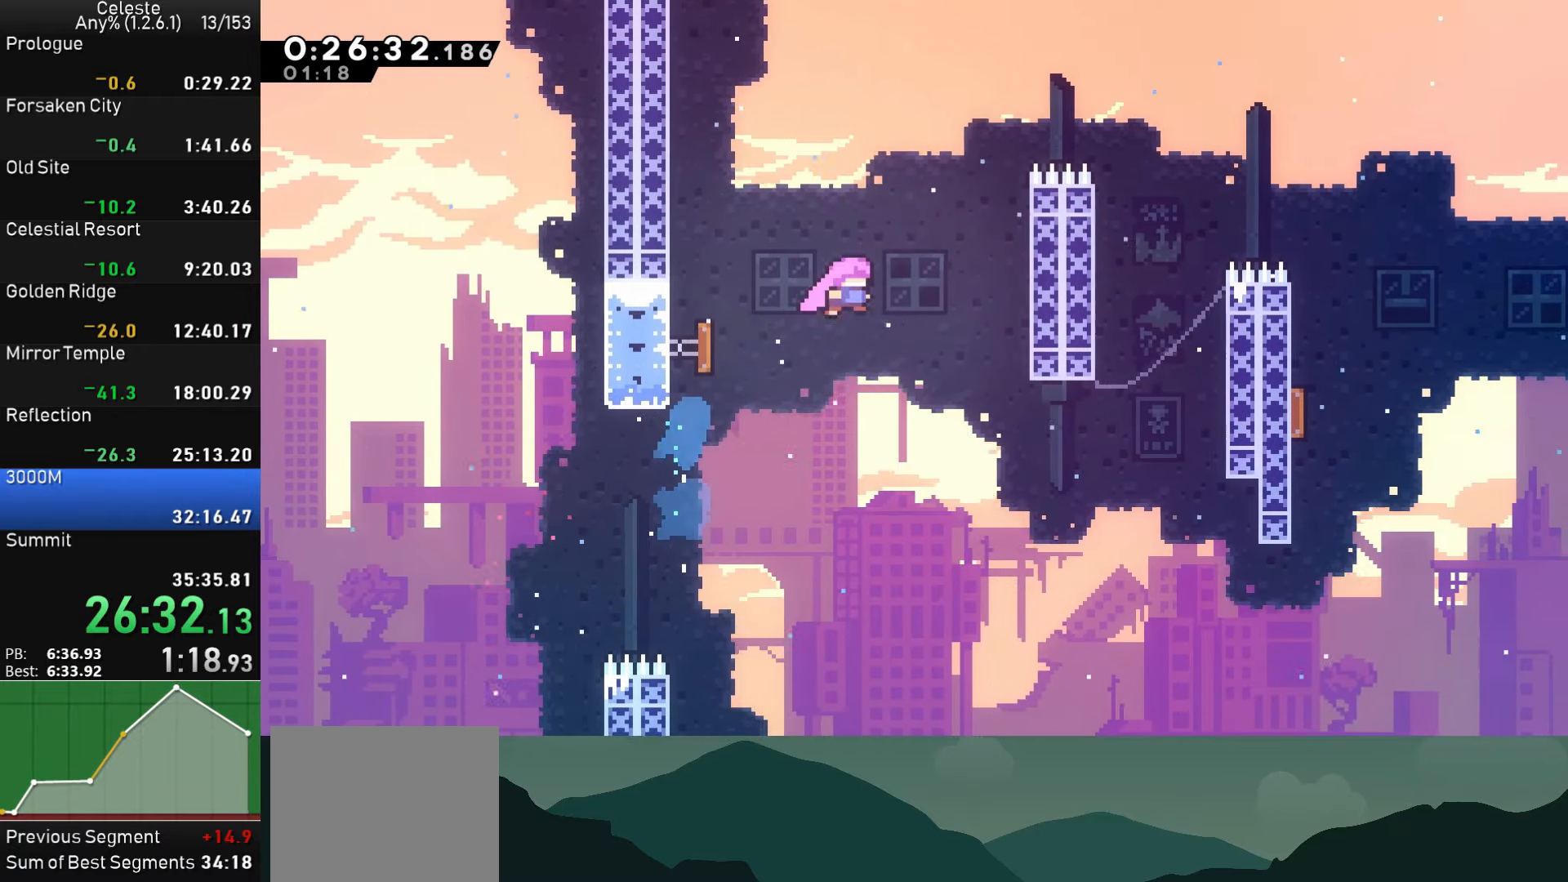
{"buttons": ["SQUARE", "DPAD_RIGHT"], "left_stick": "center", "events": [[167, "SQUARE", "down"], [334, "SQUARE", "up"], [384, "DPAD_UP", "up"], [434, "SQUARE", "down"]]}
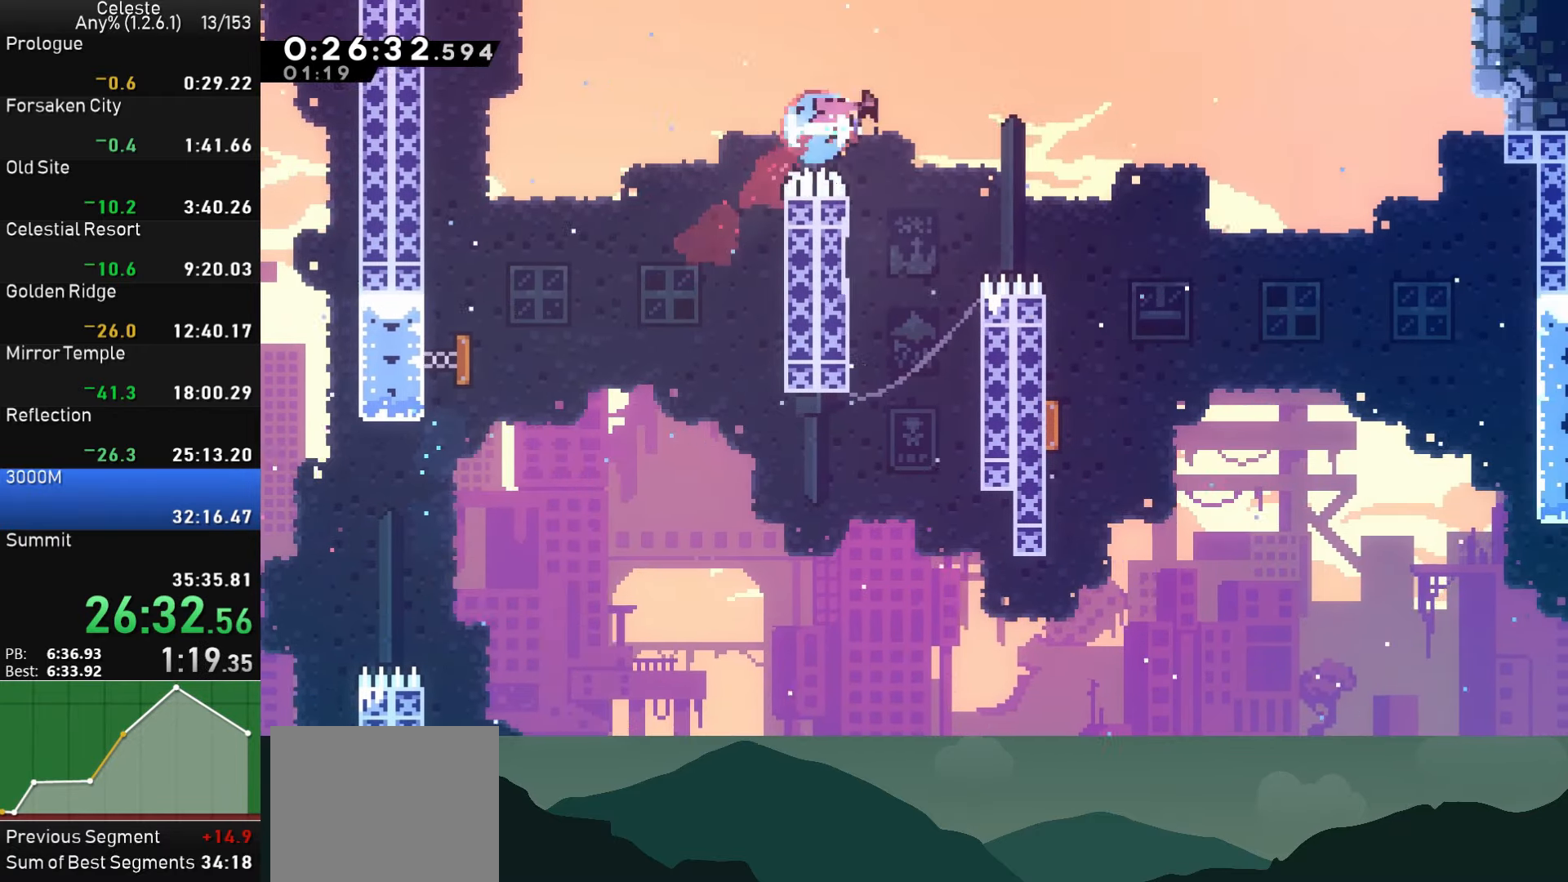
{"buttons": ["DPAD_DOWN", "DPAD_LEFT"], "left_stick": "center", "events": [[150, "SQUARE", "up"], [300, "DPAD_RIGHT", "up"], [400, "DPAD_LEFT", "down"], [416, "DPAD_DOWN", "down"]]}
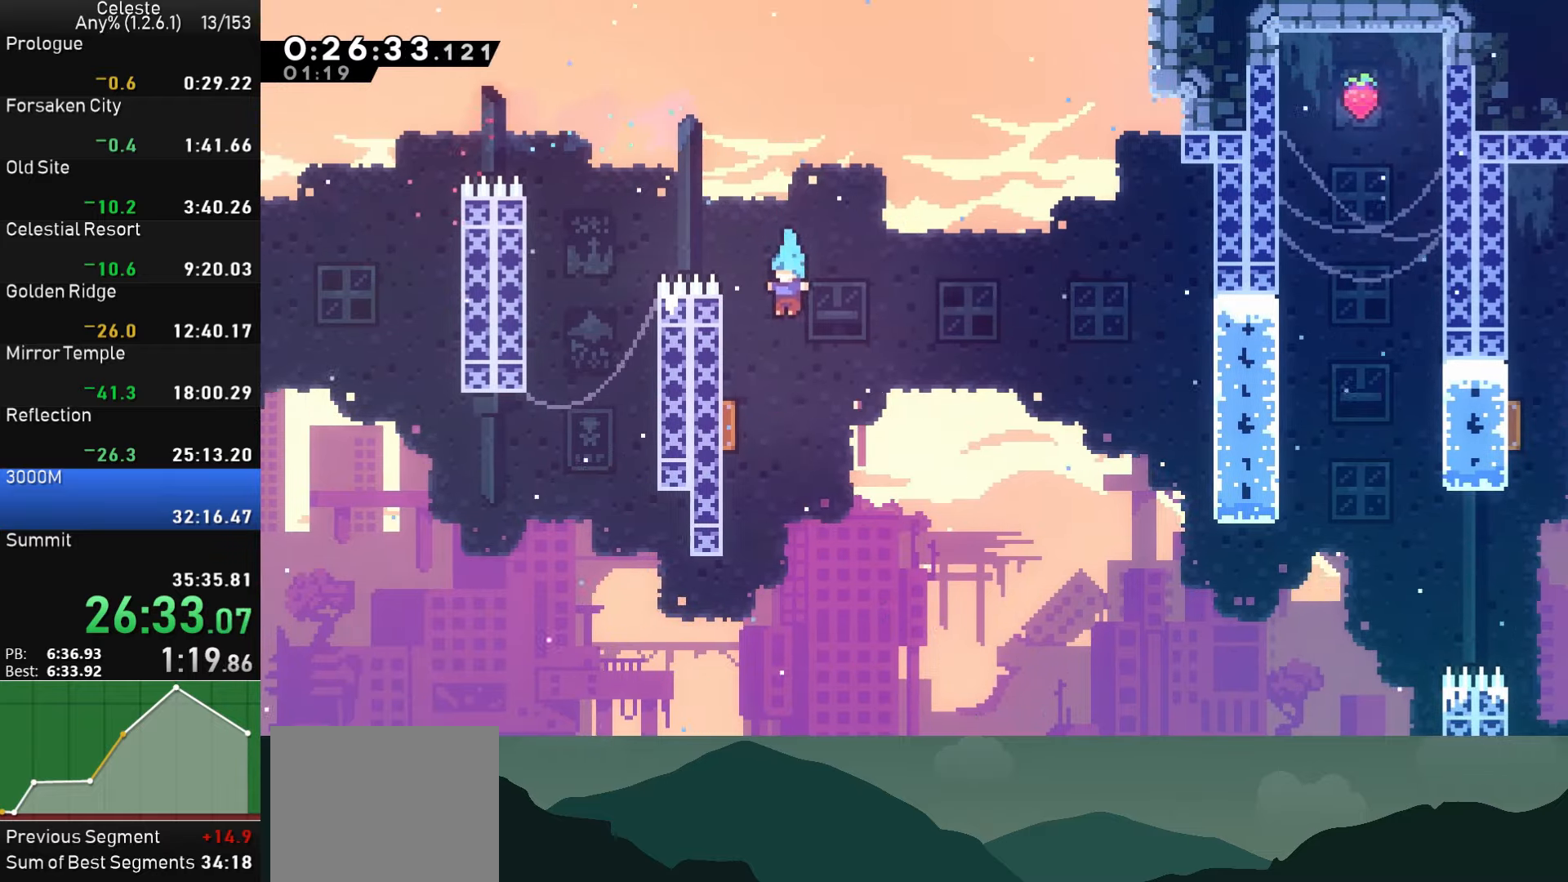
{"buttons": ["DPAD_RIGHT"], "left_stick": "center", "events": [[183, "DPAD_LEFT", "up"], [200, "DPAD_DOWN", "up"], [200, "DPAD_RIGHT", "down"]]}
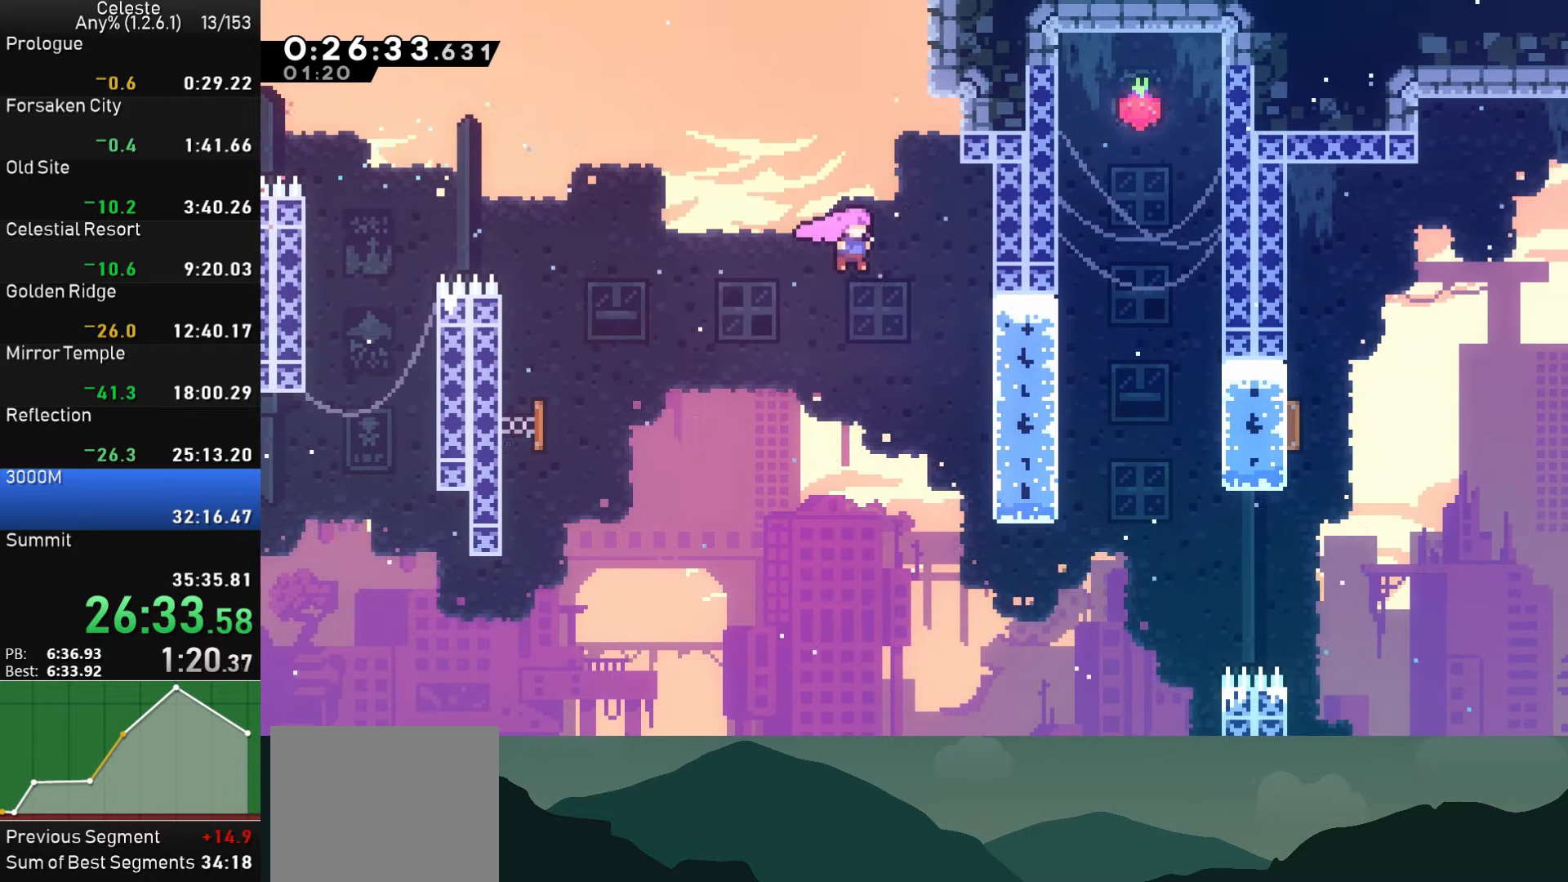
{"buttons": ["DPAD_RIGHT"], "left_stick": "center", "events": [[150, "DPAD_RIGHT", "up"], [333, "DPAD_RIGHT", "down"]]}
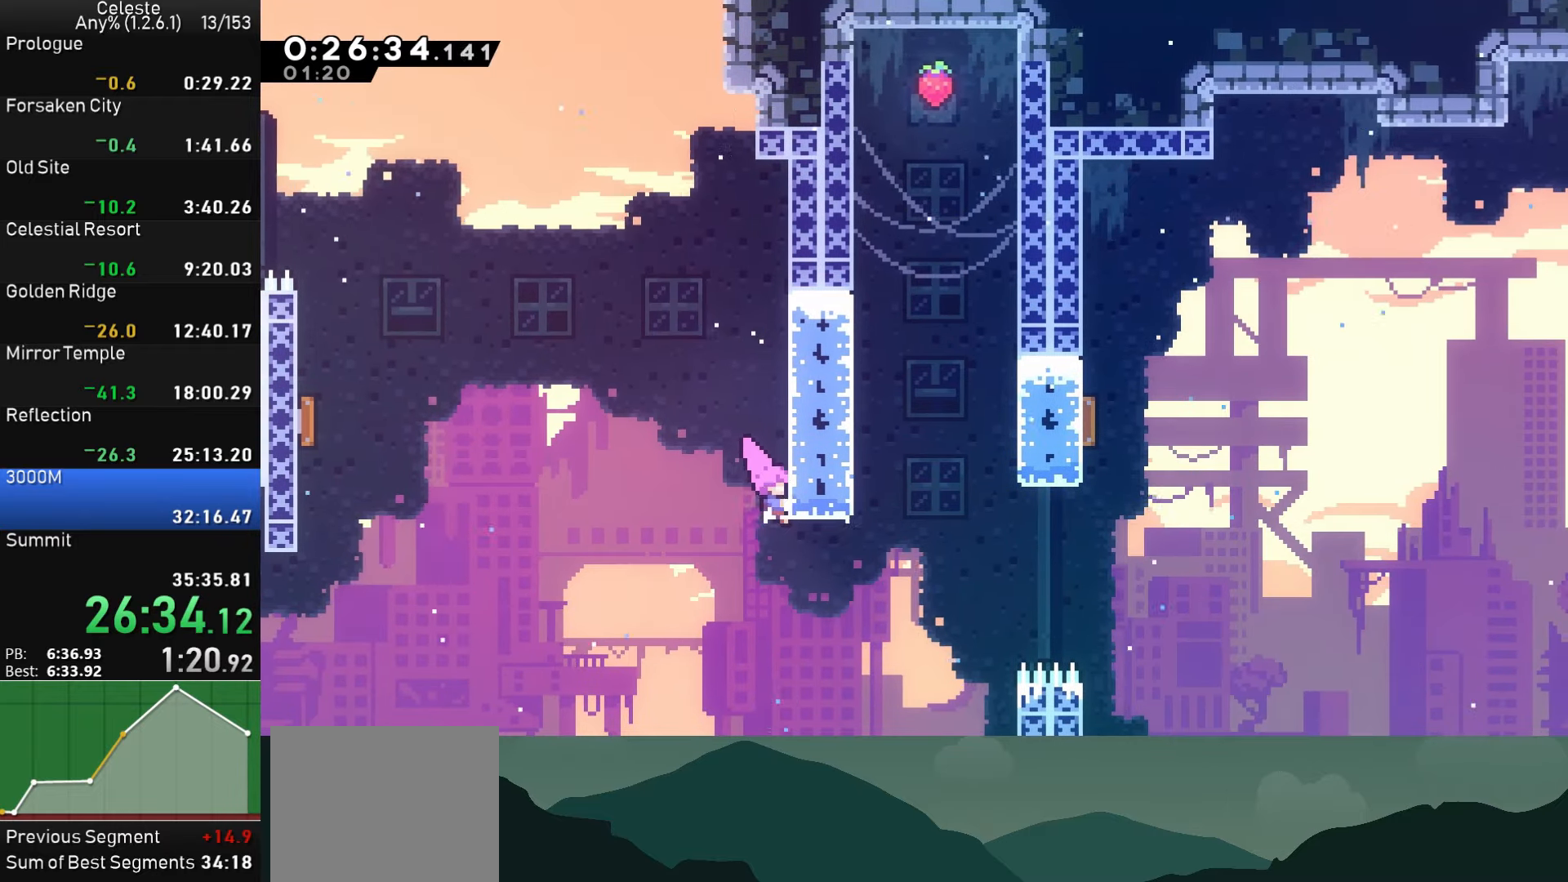
{"buttons": ["SQUARE", "DPAD_UP", "DPAD_RIGHT"], "left_stick": "center", "events": [[33, "DPAD_RIGHT", "up"], [100, "DPAD_RIGHT", "down"], [233, "DPAD_UP", "down"], [283, "SQUARE", "down"]]}
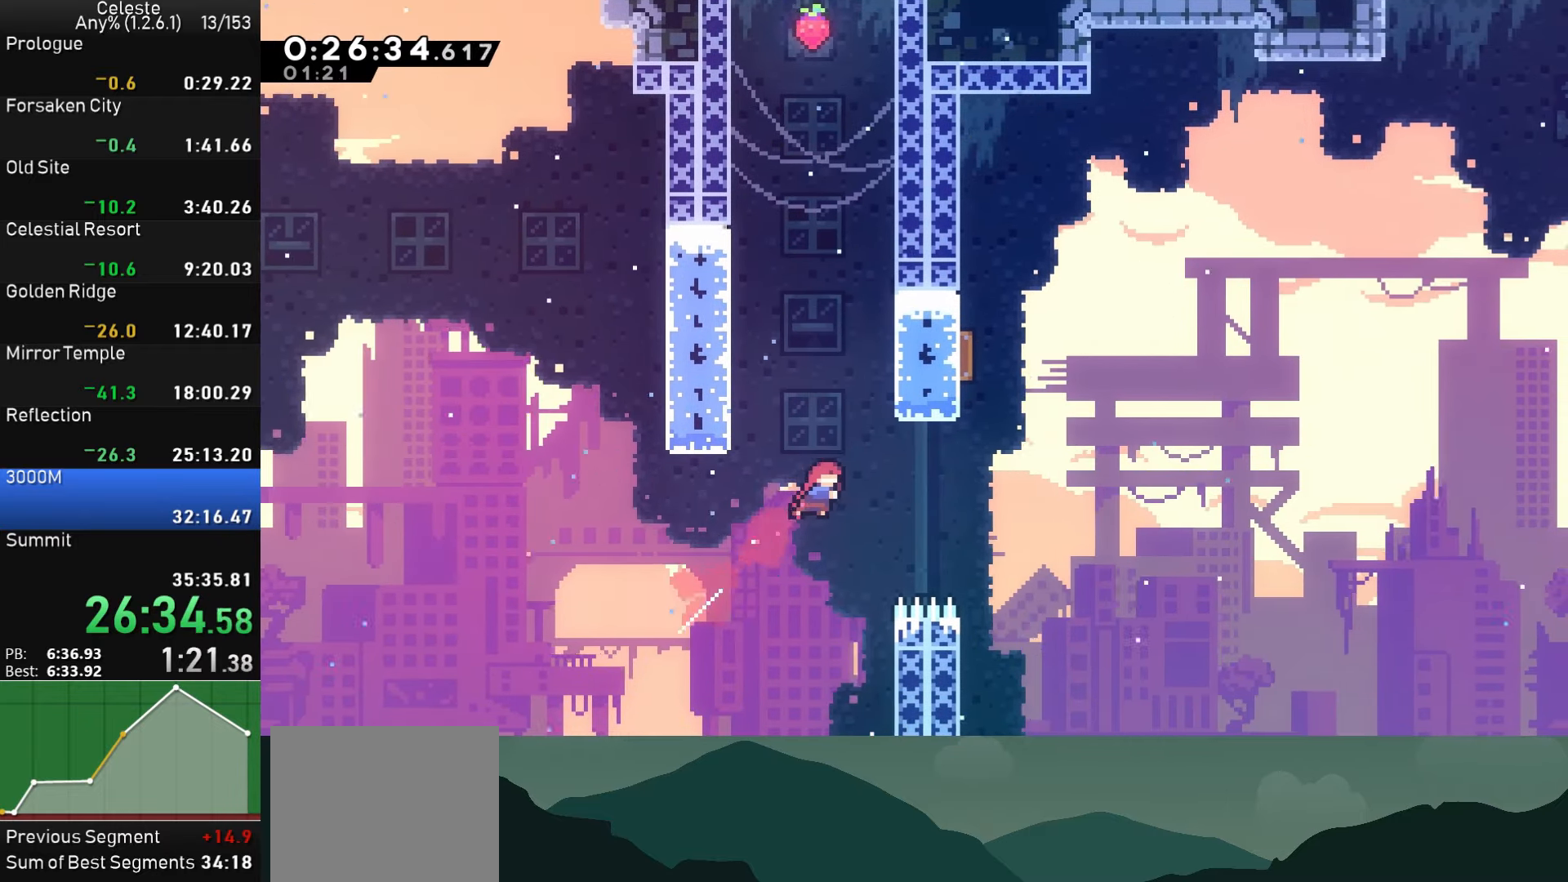
{"buttons": ["SQUARE", "DPAD_UP"], "left_stick": "center", "events": [[16, "DPAD_UP", "up"], [350, "SQUARE", "up"], [366, "DPAD_UP", "down"], [383, "DPAD_RIGHT", "up"], [416, "SQUARE", "down"]]}
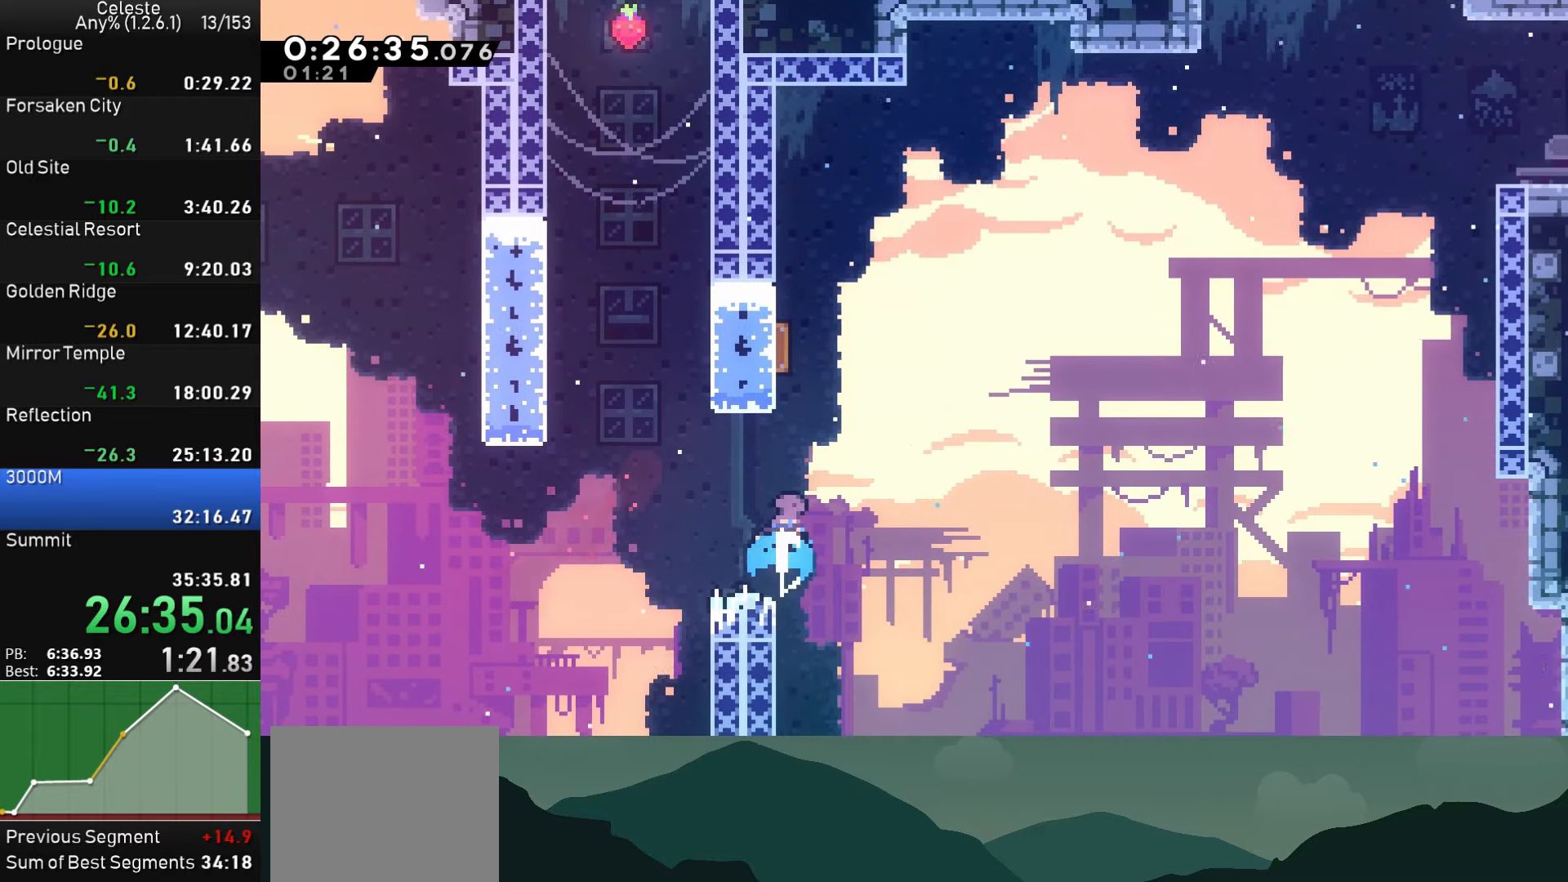
{"buttons": ["DPAD_UP", "DPAD_RIGHT"], "left_stick": "center", "events": [[116, "DPAD_RIGHT", "down"], [233, "DPAD_UP", "up"], [333, "SQUARE", "up"], [383, "DPAD_UP", "down"]]}
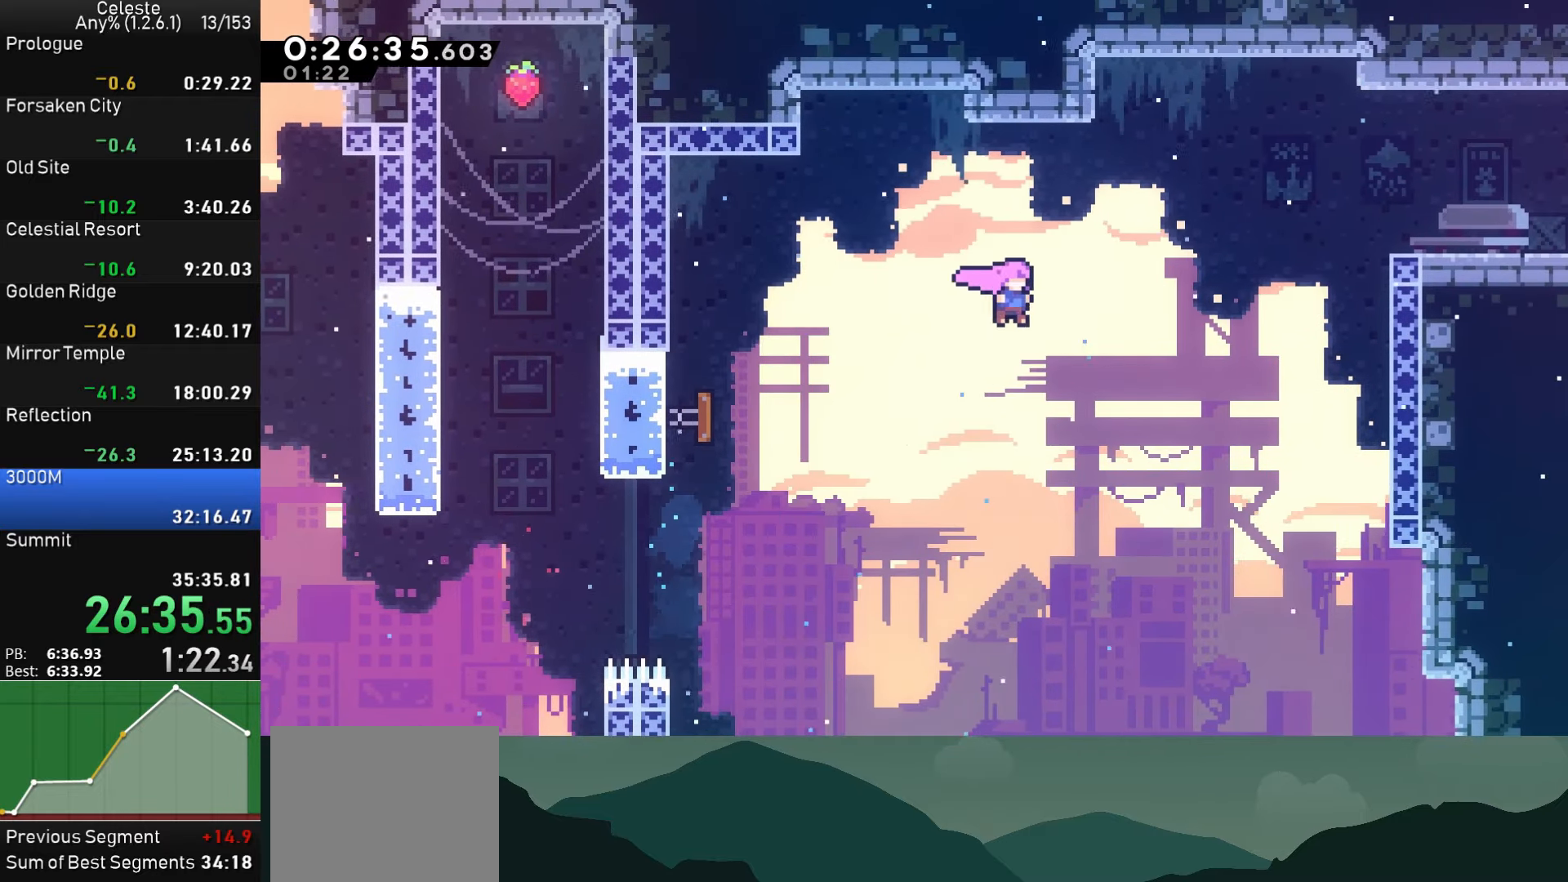
{"buttons": ["SQUARE", "DPAD_RIGHT"], "left_stick": "center", "events": [[166, "SQUARE", "down"], [333, "DPAD_UP", "up"], [333, "SQUARE", "up"], [433, "SQUARE", "down"]]}
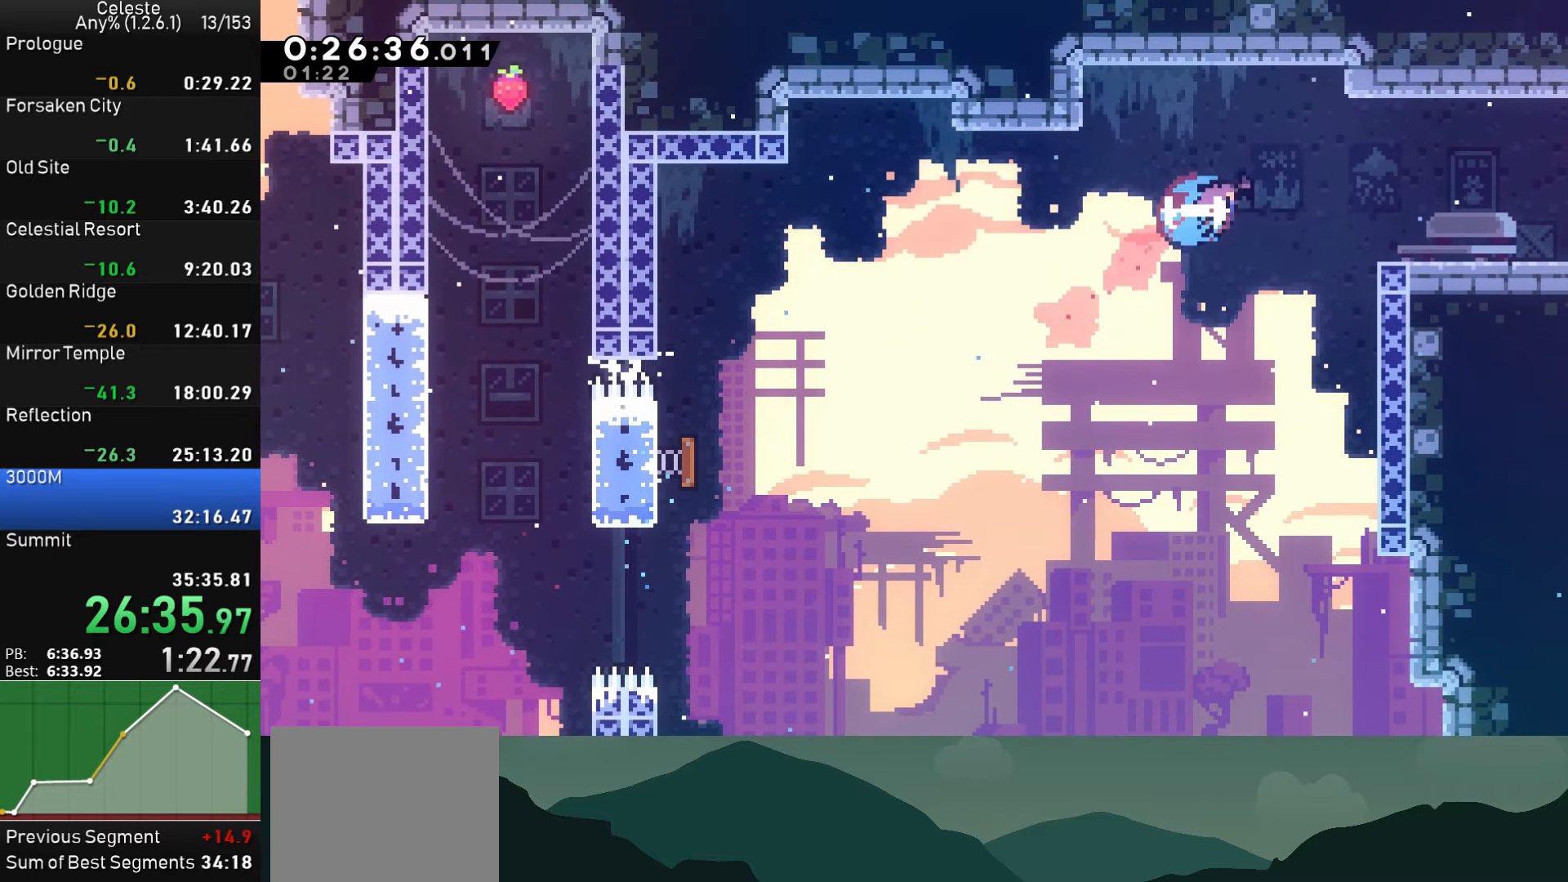
{"buttons": ["DPAD_DOWN", "DPAD_RIGHT"], "left_stick": "center", "events": [[66, "SQUARE", "up"], [233, "DPAD_DOWN", "down"], [333, "SQUARE", "down"], [383, "CROSS", "down"], [433, "SQUARE", "up"], [466, "CROSS", "up"]]}
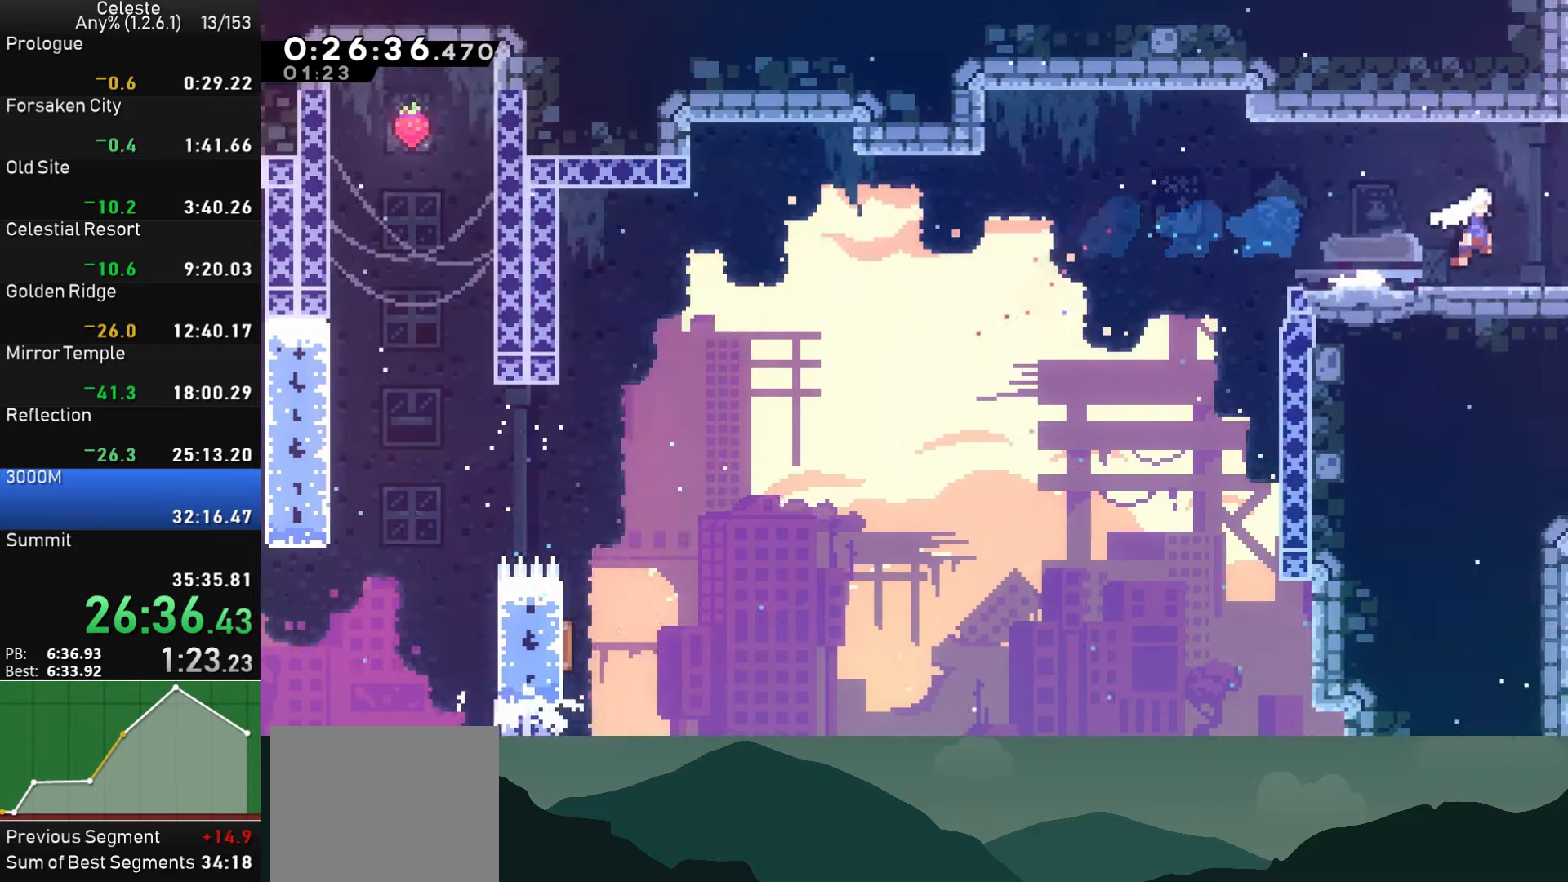
{"buttons": ["DPAD_RIGHT"], "left_stick": "center", "events": [[183, "DPAD_DOWN", "up"]]}
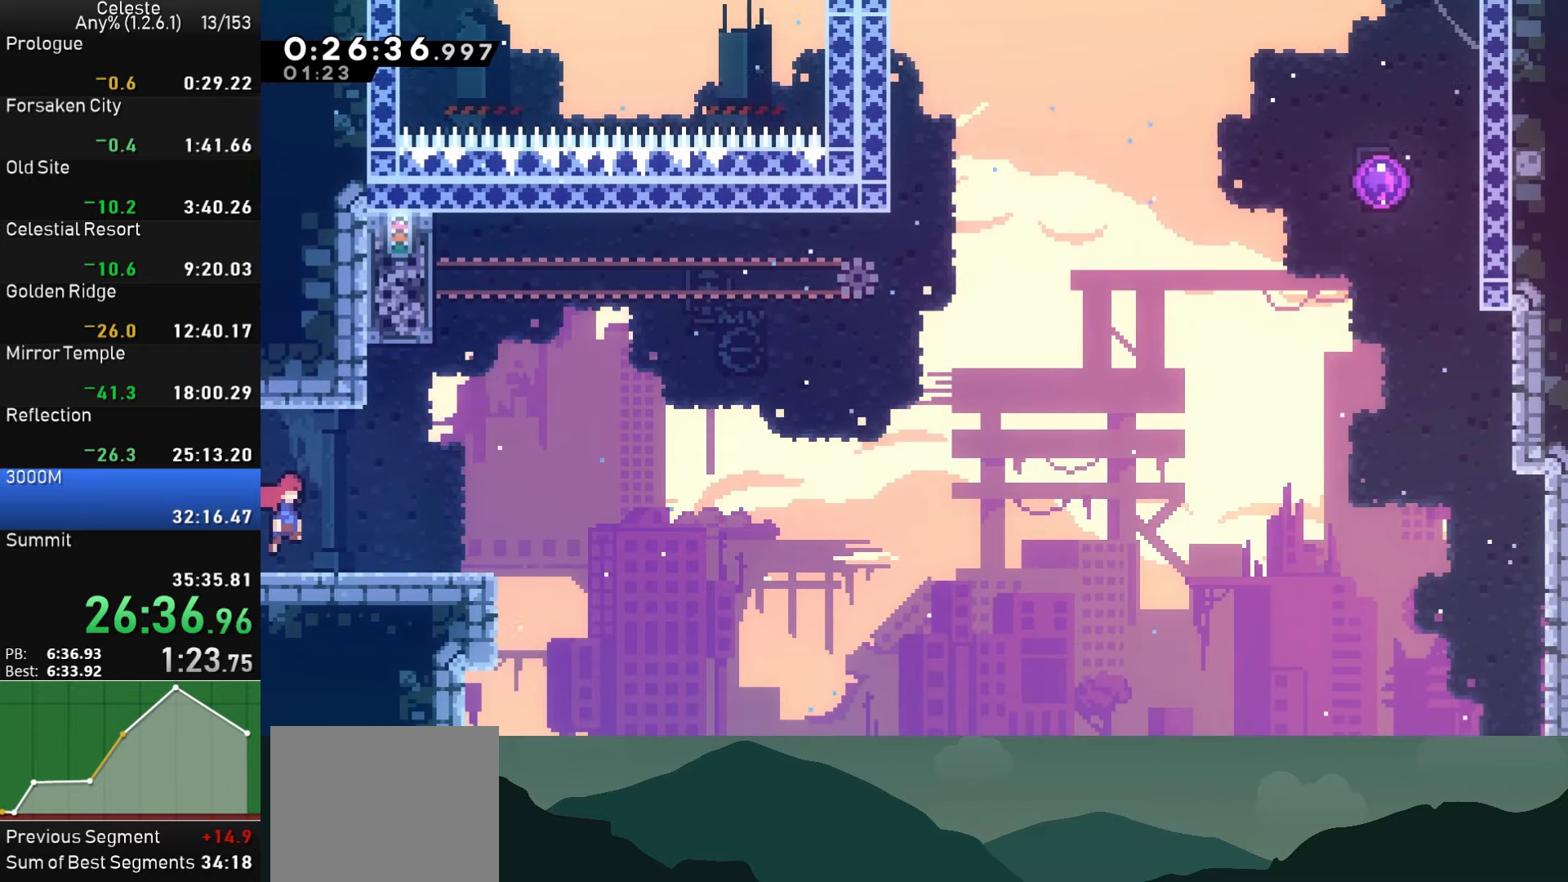
{"buttons": ["CROSS", "DPAD_RIGHT"], "left_stick": "center", "events": [[300, "CROSS", "down"]]}
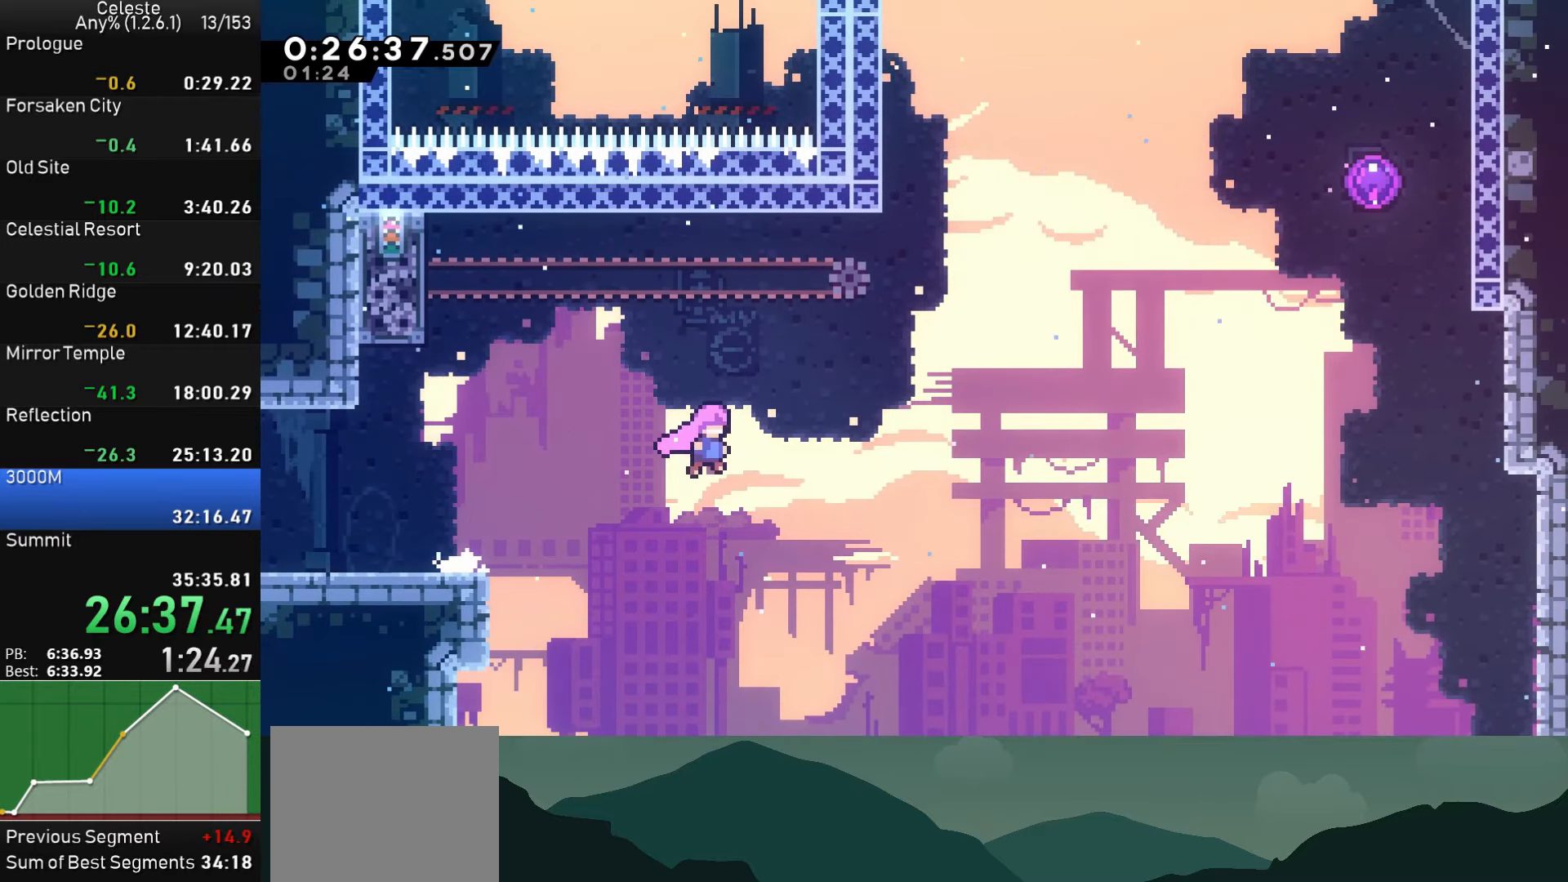
{"buttons": ["SQUARE", "DPAD_UP", "DPAD_RIGHT"], "left_stick": "center", "events": [[200, "CROSS", "up"], [200, "DPAD_UP", "down"], [283, "SQUARE", "down"]]}
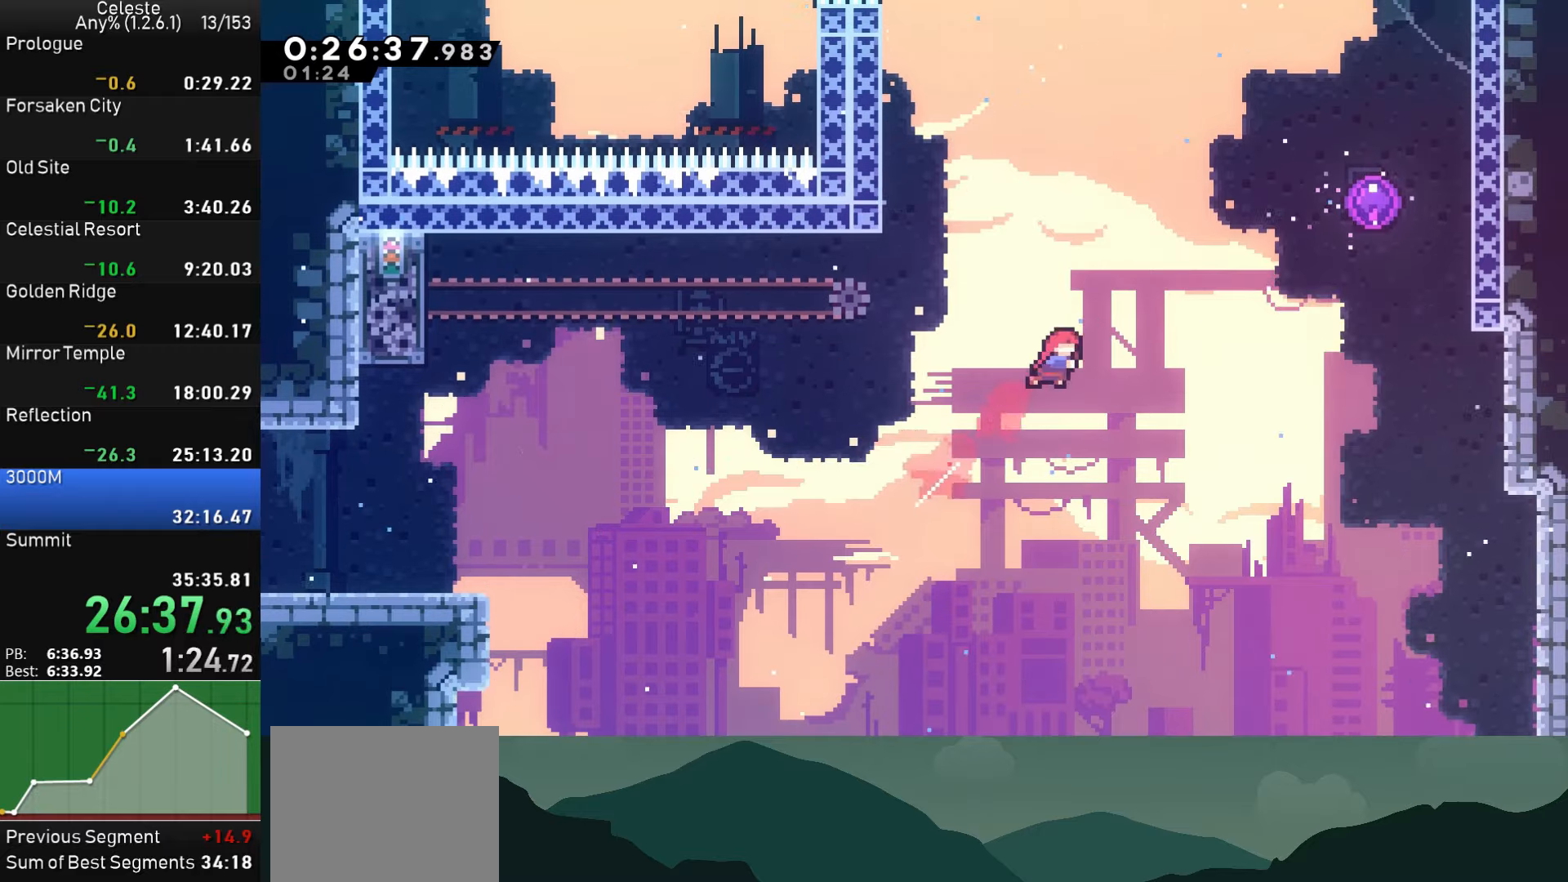
{"buttons": ["SQUARE", "DPAD_UP", "DPAD_RIGHT"], "left_stick": "center", "events": [[83, "SQUARE", "up"], [267, "SQUARE", "down"]]}
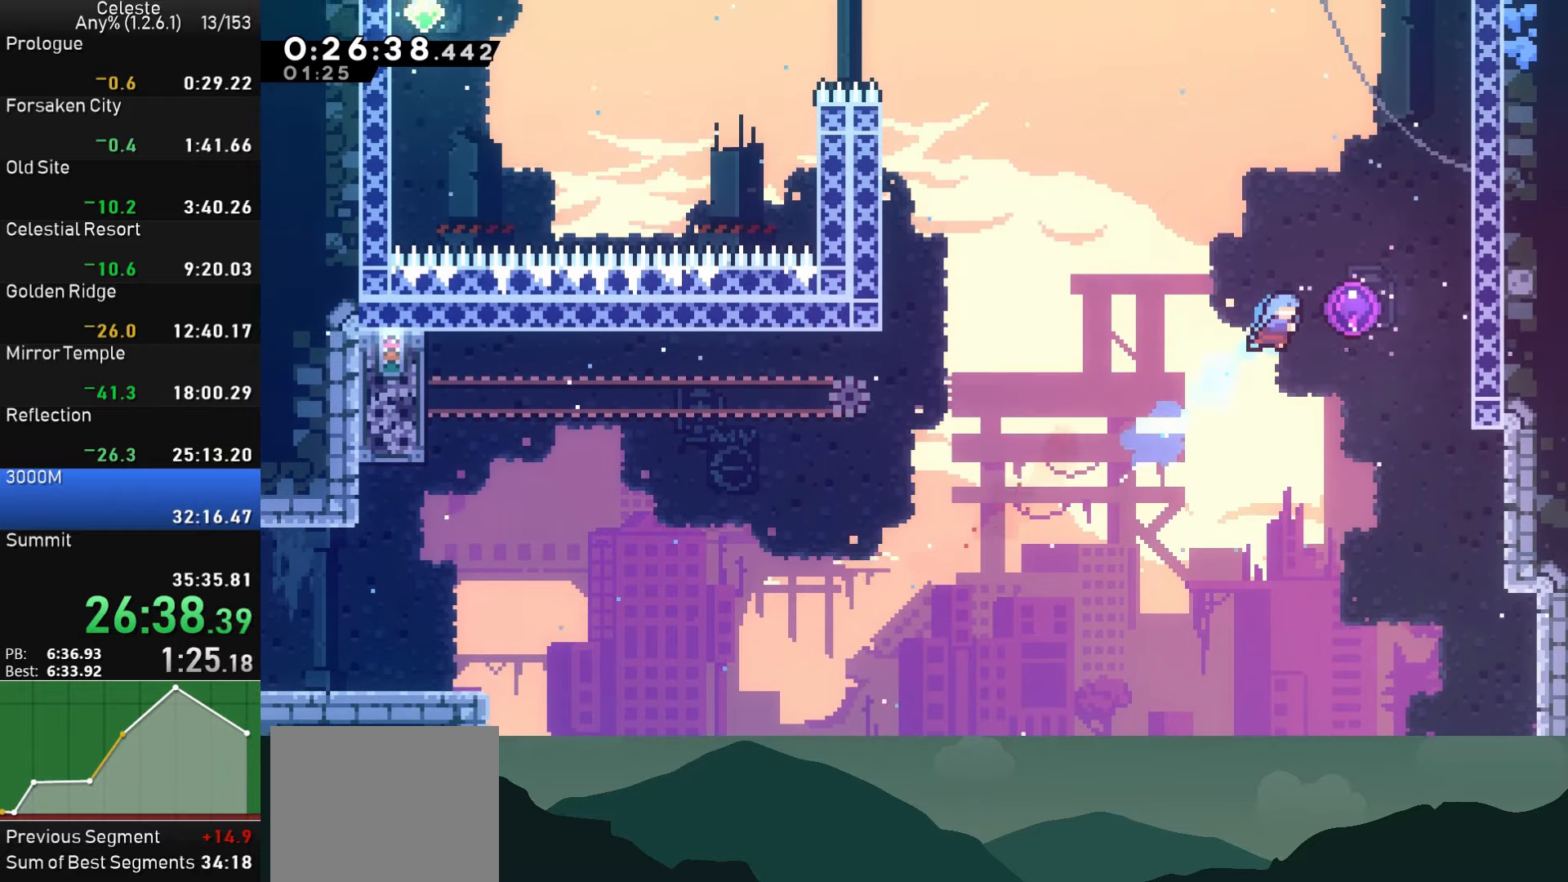
{"buttons": ["DPAD_LEFT"], "left_stick": "center", "events": [[150, "DPAD_UP", "up"], [183, "DPAD_RIGHT", "up"], [217, "SQUARE", "up"], [233, "DPAD_LEFT", "down"]]}
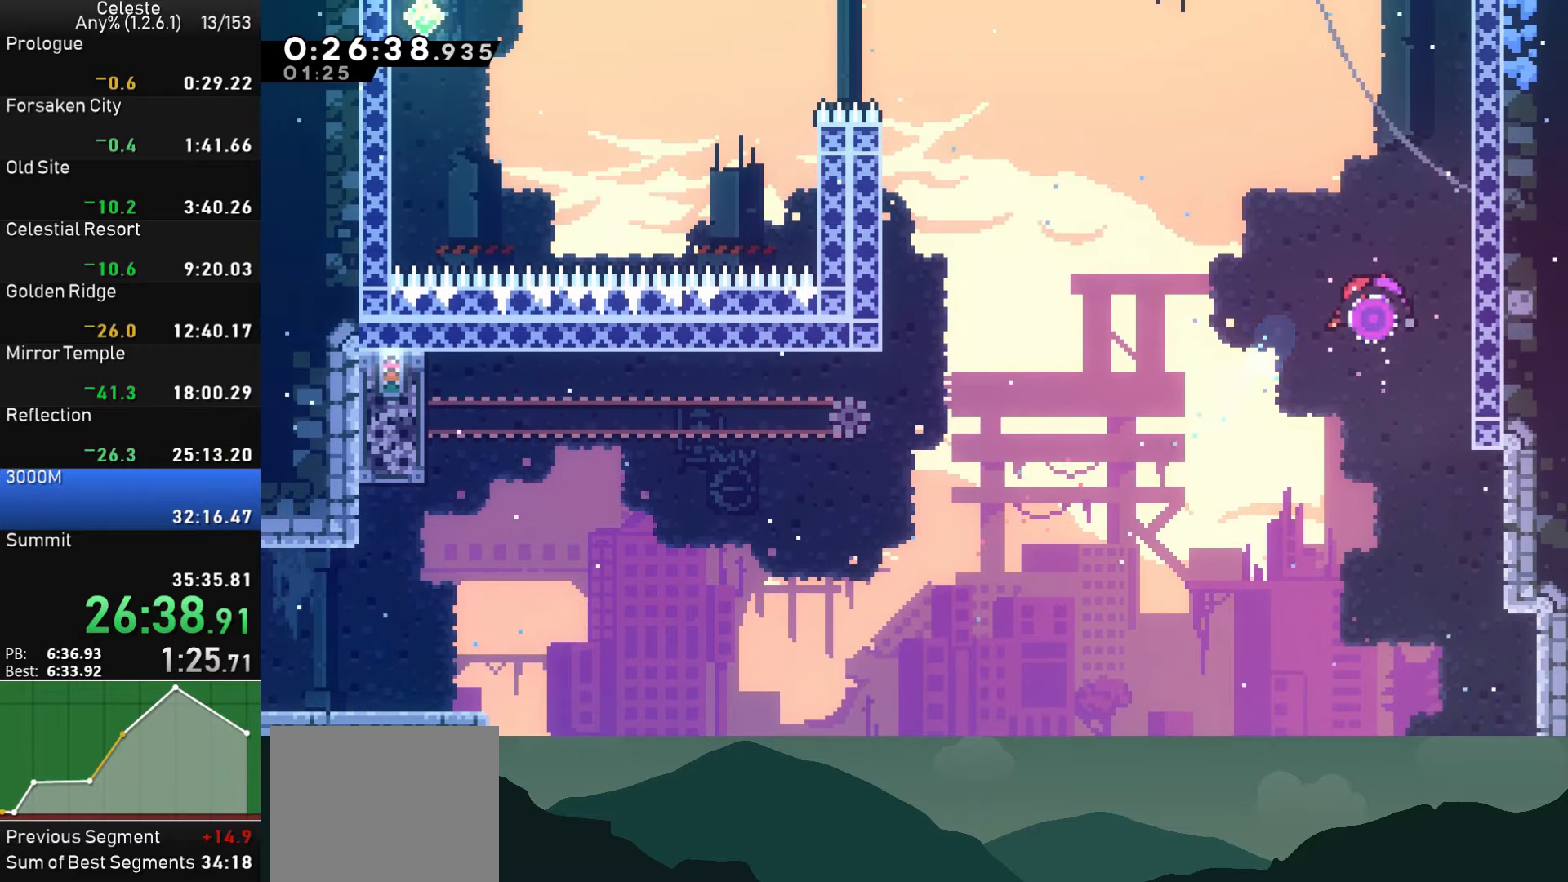
{"buttons": ["DPAD_LEFT"], "left_stick": "center", "events": []}
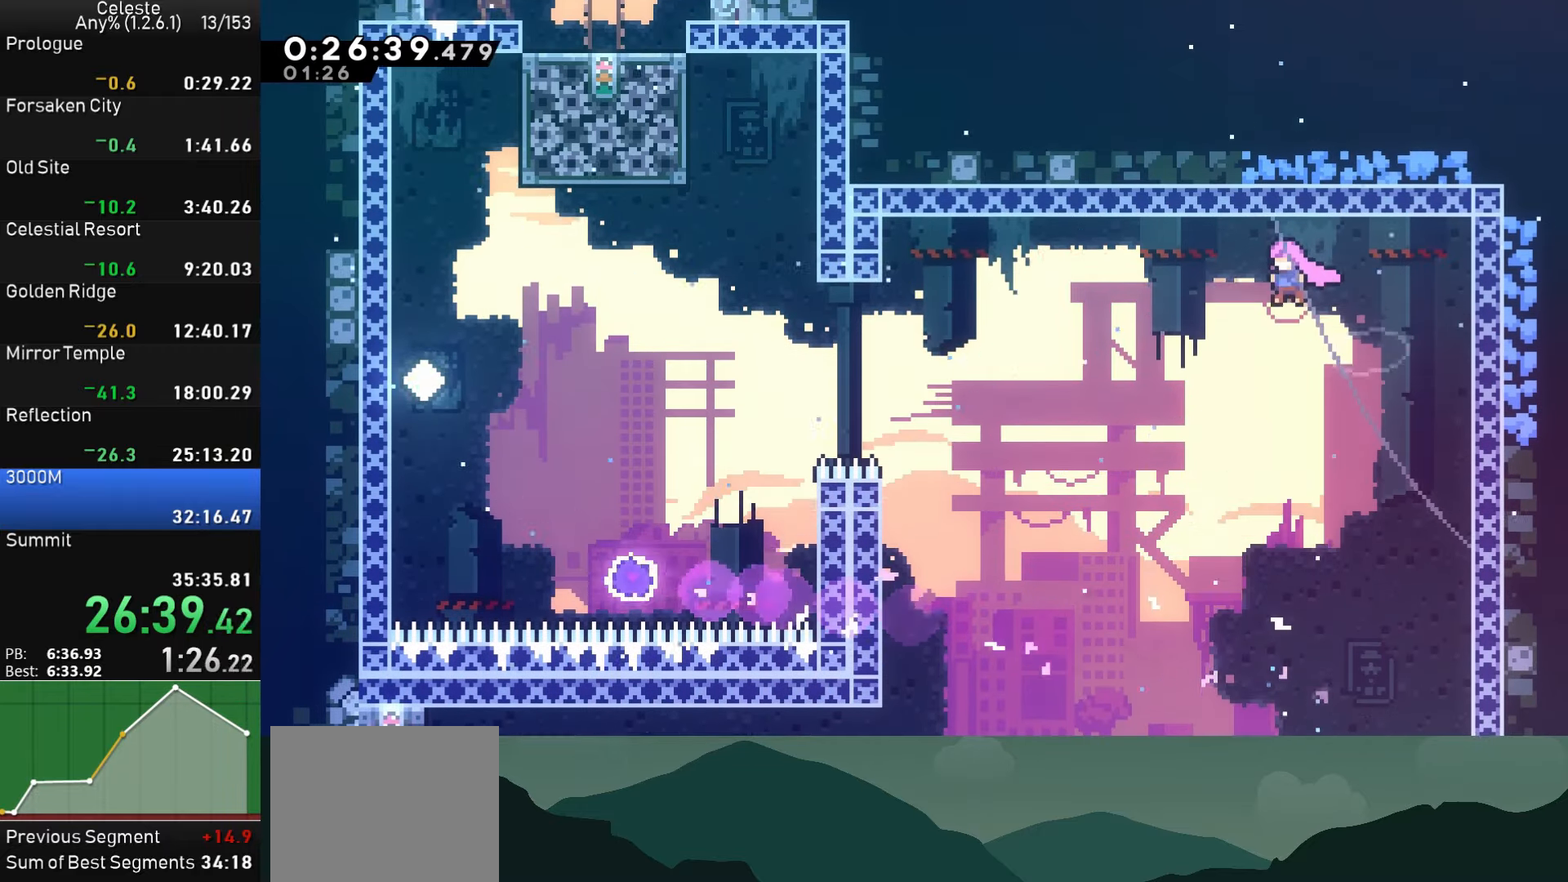
{"buttons": ["DPAD_LEFT"], "left_stick": "center", "events": [[217, "SQUARE", "down"], [383, "SQUARE", "up"]]}
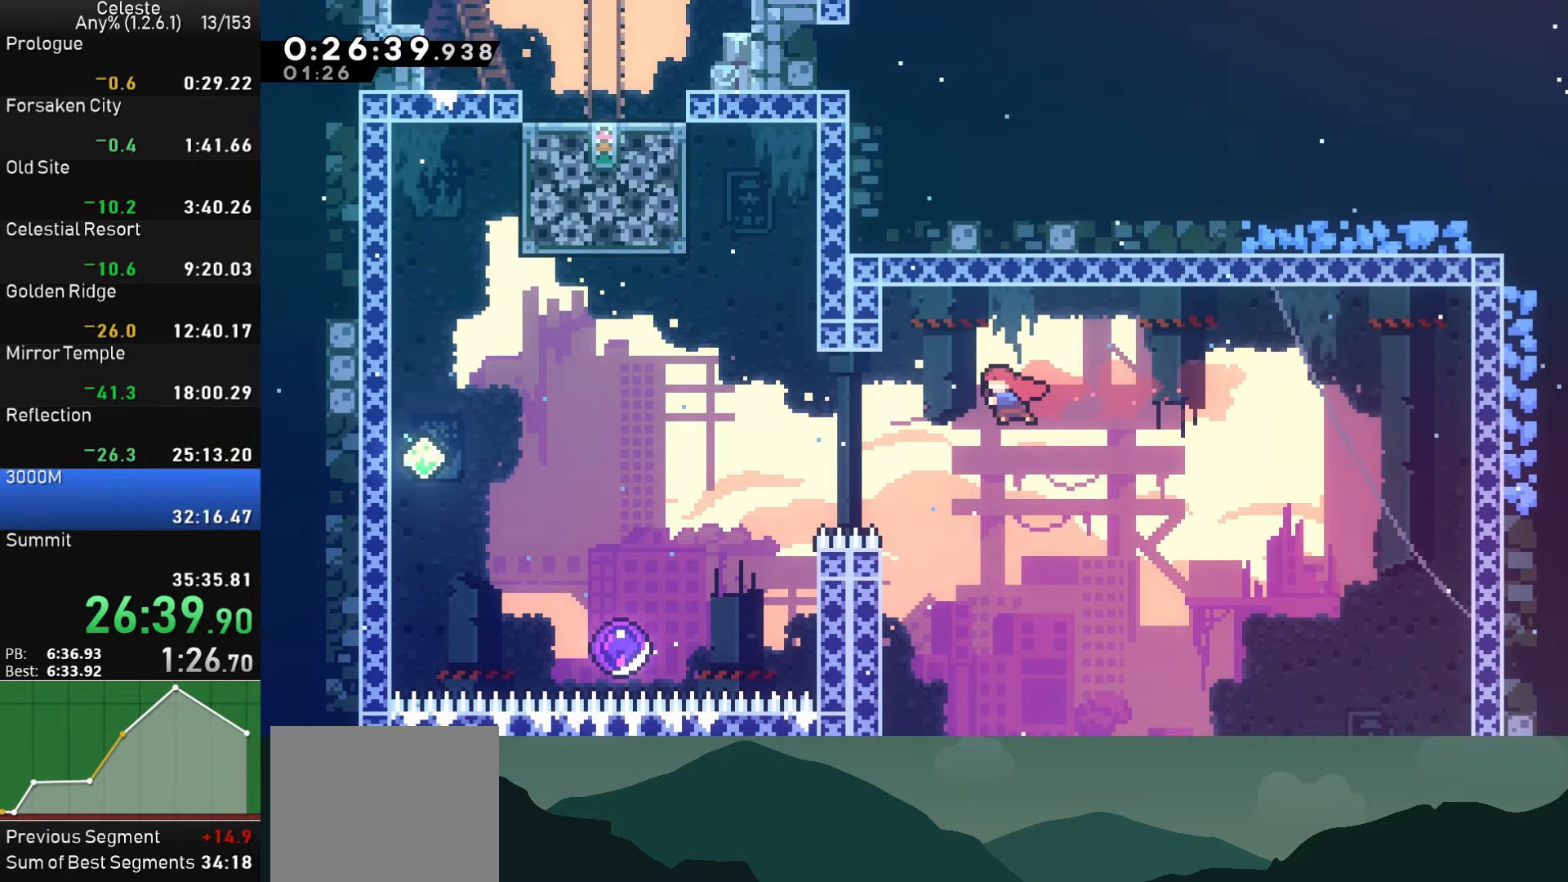
{"buttons": ["DPAD_LEFT"], "left_stick": "center", "events": [[67, "SQUARE", "down"], [150, "SQUARE", "up"]]}
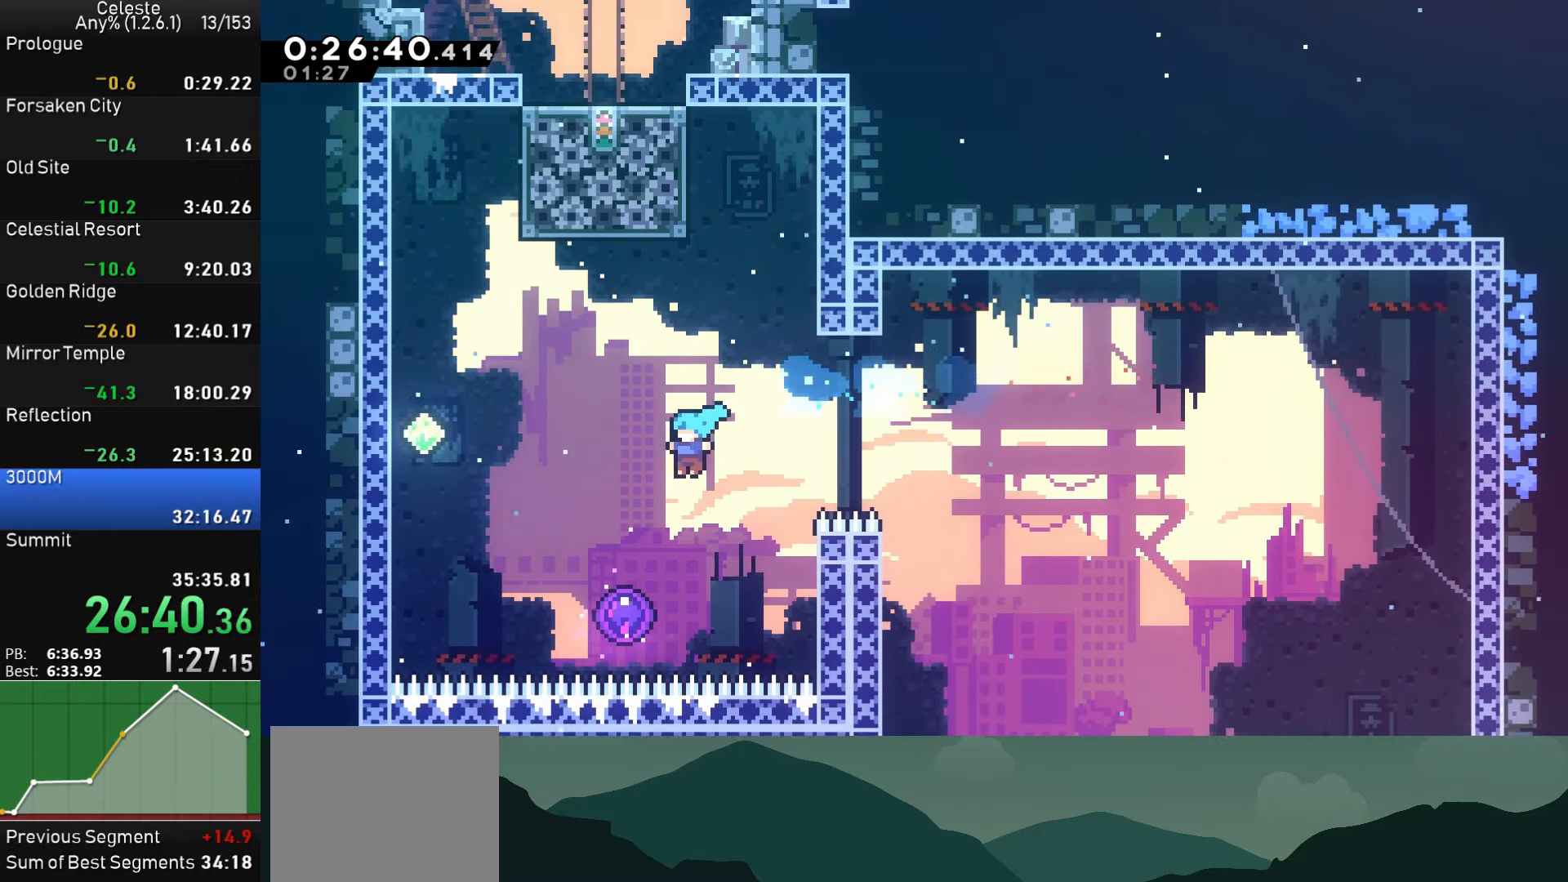
{"buttons": ["DPAD_LEFT"], "left_stick": "center", "events": [[183, "DPAD_LEFT", "up"], [383, "DPAD_LEFT", "down"]]}
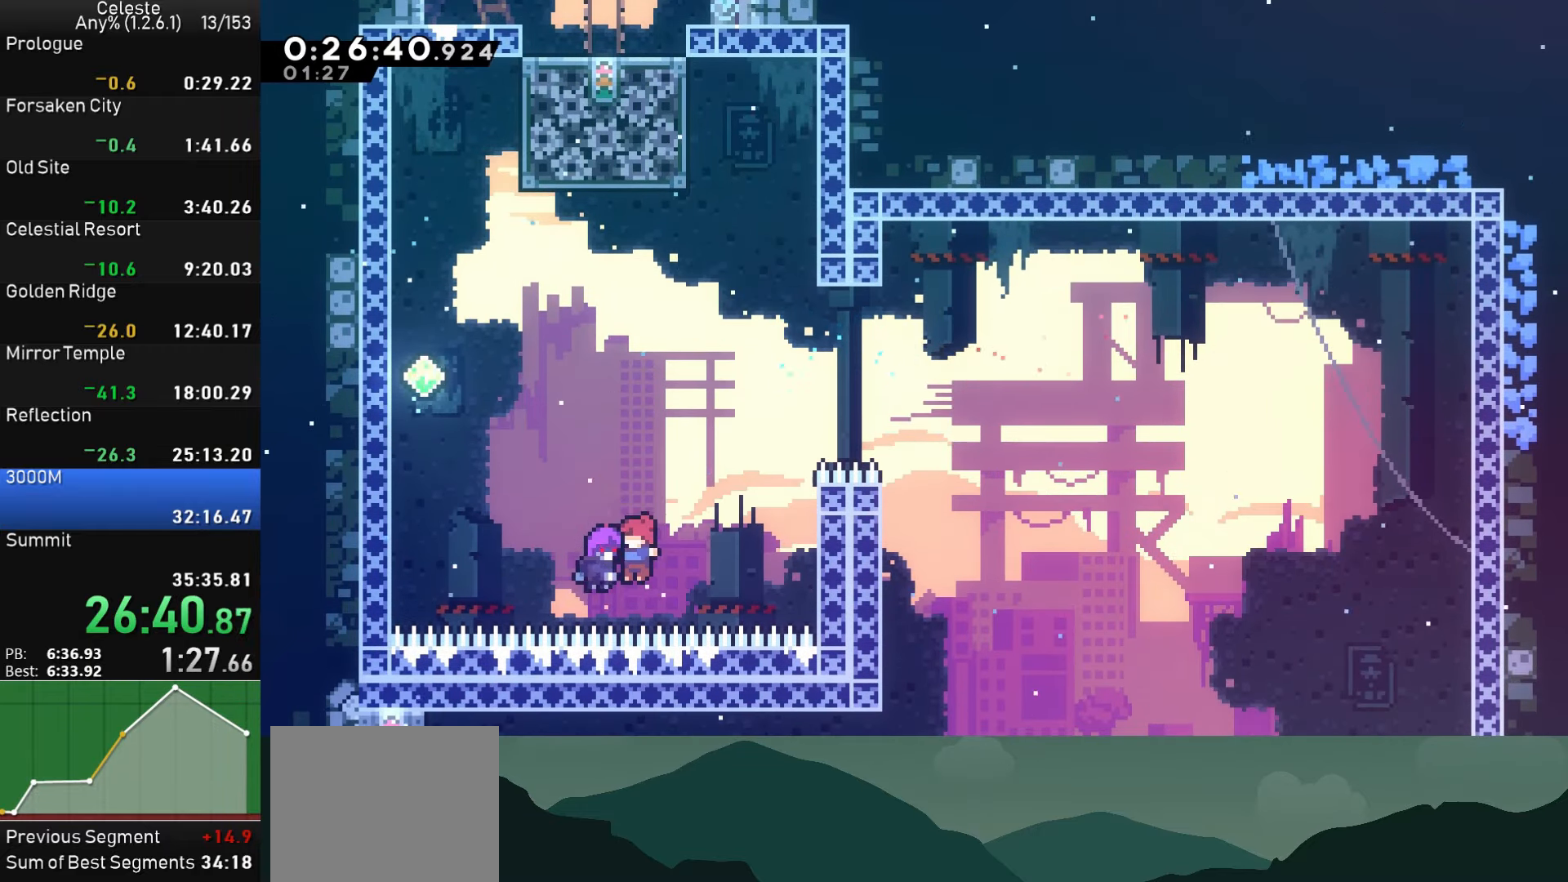
{"buttons": ["DPAD_LEFT"], "left_stick": "center", "events": []}